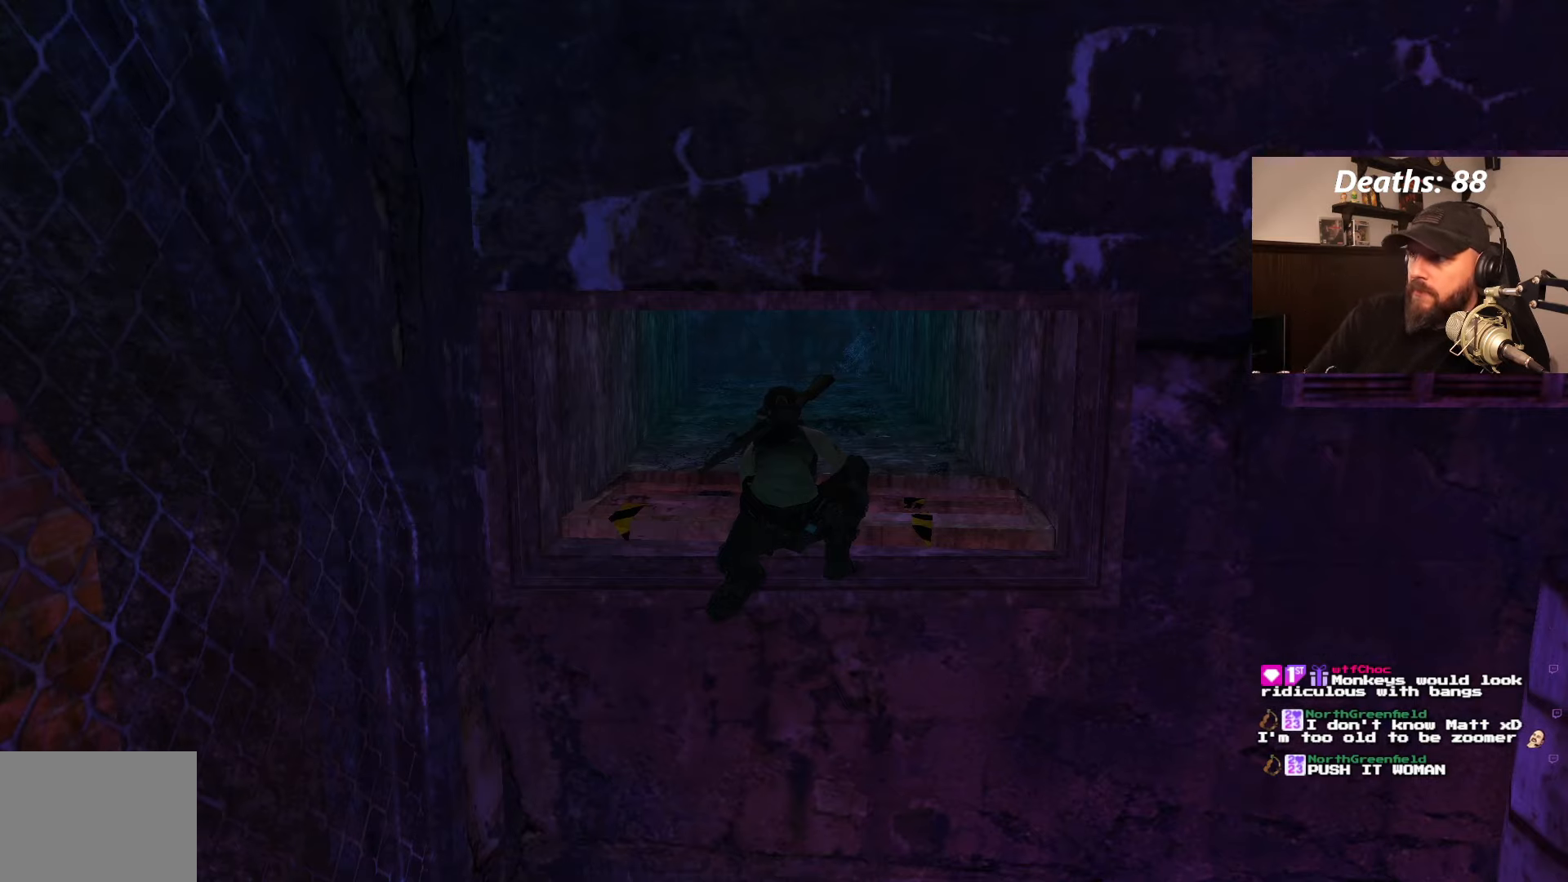
Gameplay with a controller (PlayStation layout); each line is a JSON object with the inputs held at the frame after it. "events" lists button and stick changes between this image and that frame as [ms after this image, input, new state], when the widget could be followed in between. Not read: L2 L3 R2 R3.
{"buttons": ["DPAD_UP"], "left_stick": "center", "right_stick": "center", "events": [[100, "DPAD_UP", "down"]]}
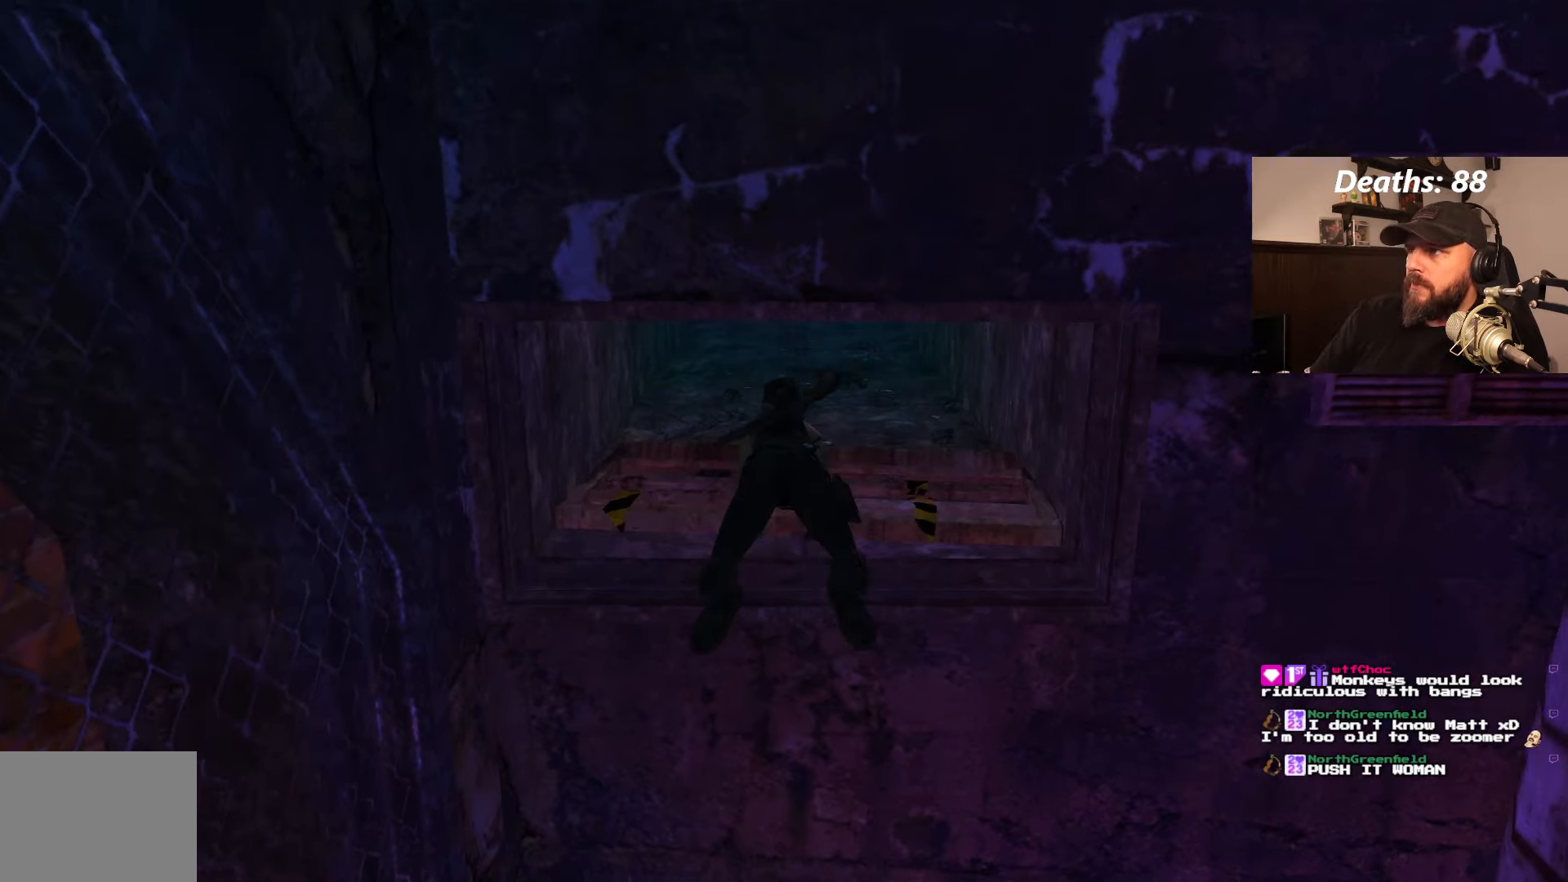
{"buttons": ["DPAD_UP"], "left_stick": "center", "right_stick": "center", "events": []}
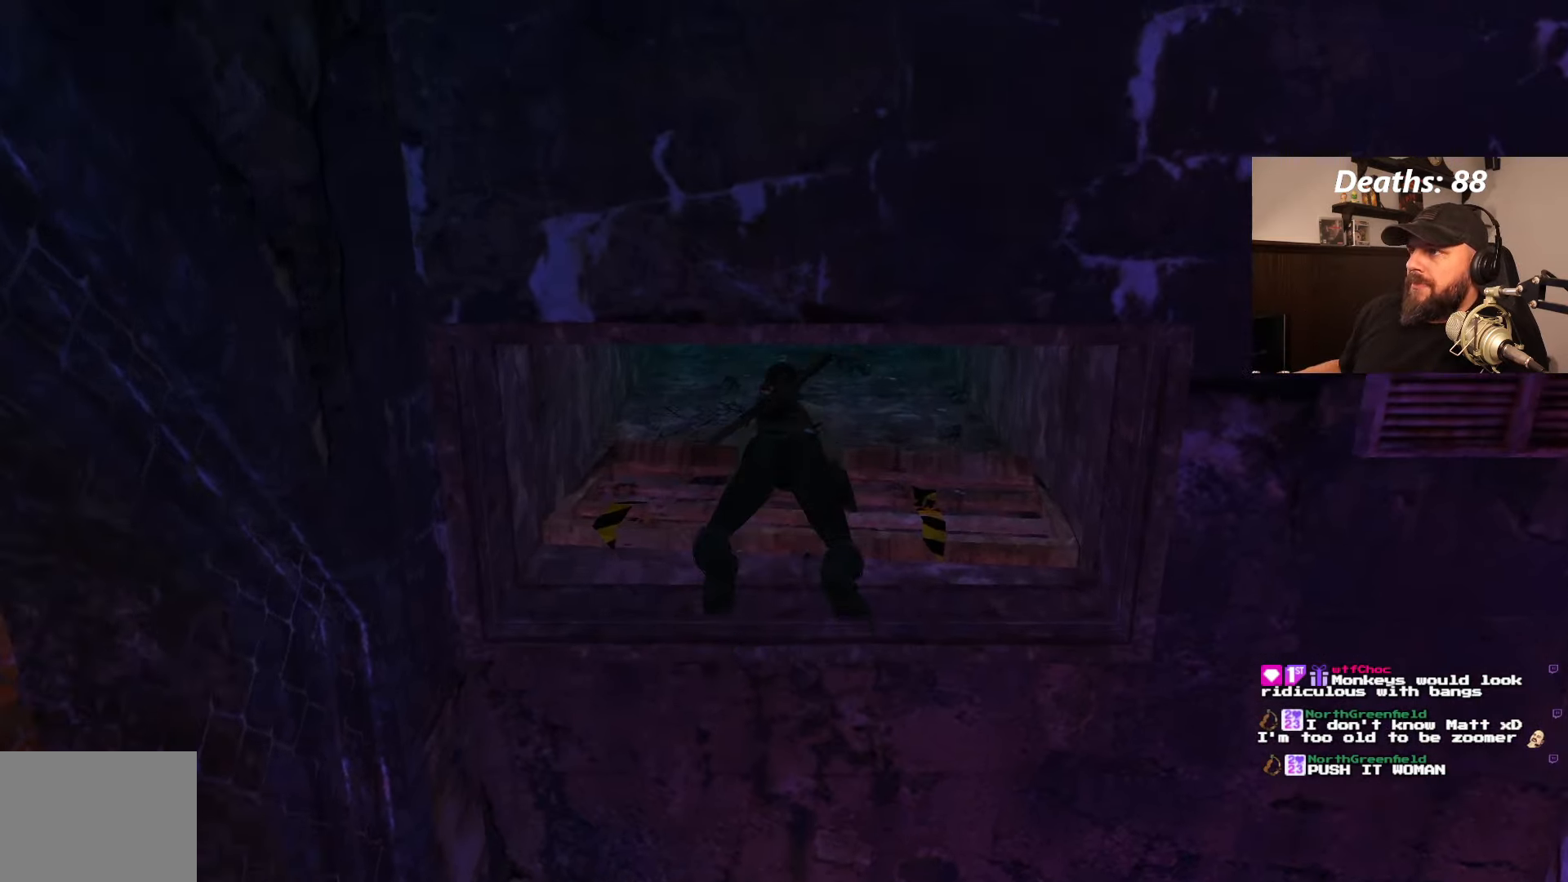
{"buttons": ["DPAD_UP"], "left_stick": "center", "right_stick": "center", "events": []}
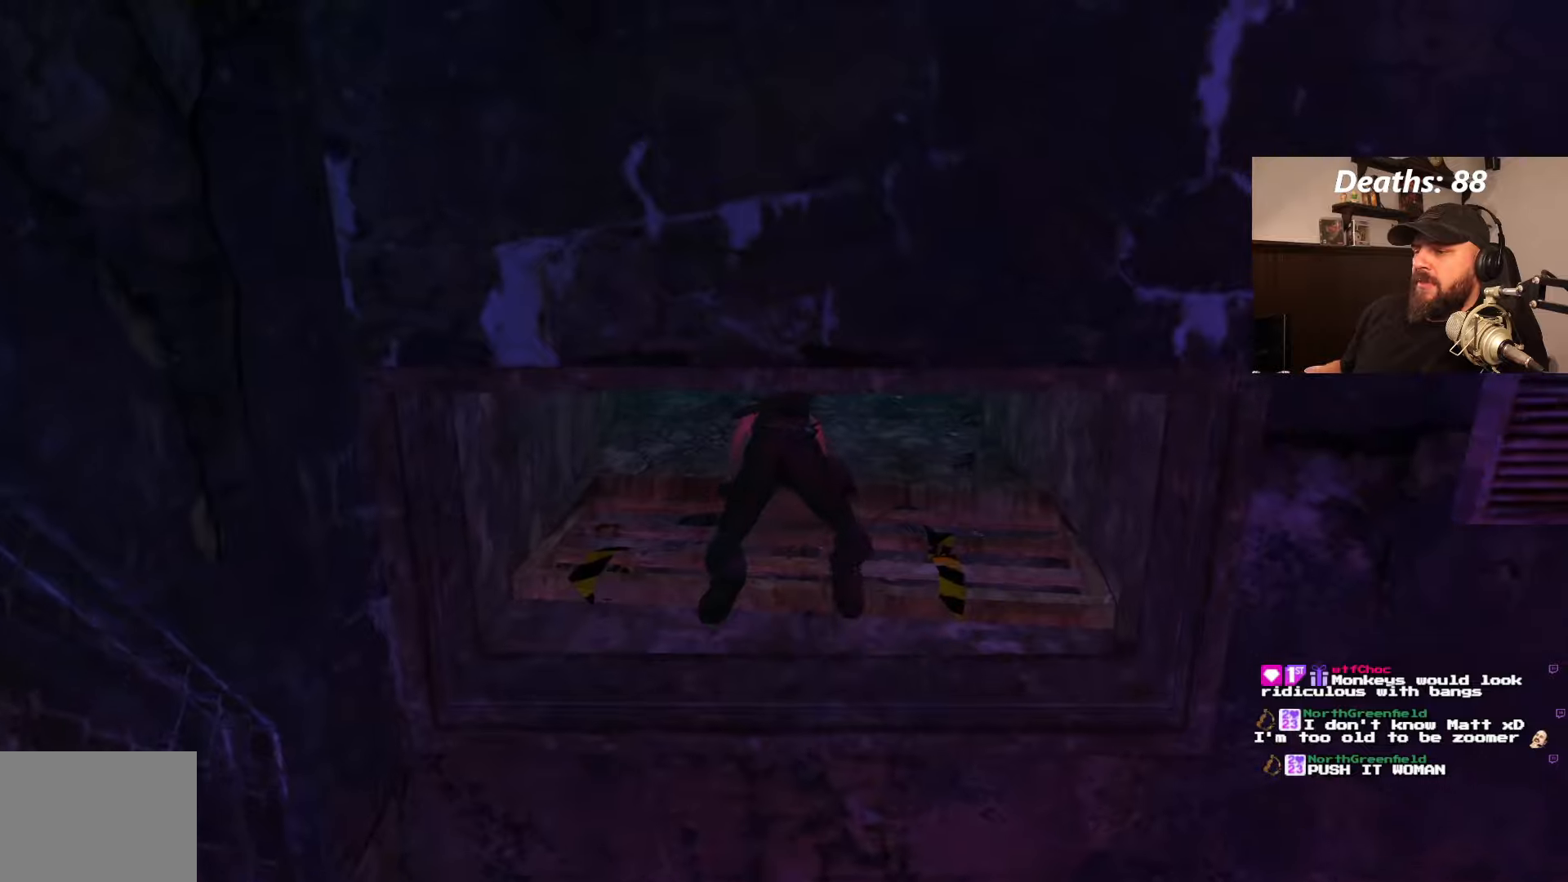
{"buttons": ["DPAD_UP"], "left_stick": "center", "right_stick": "center", "events": []}
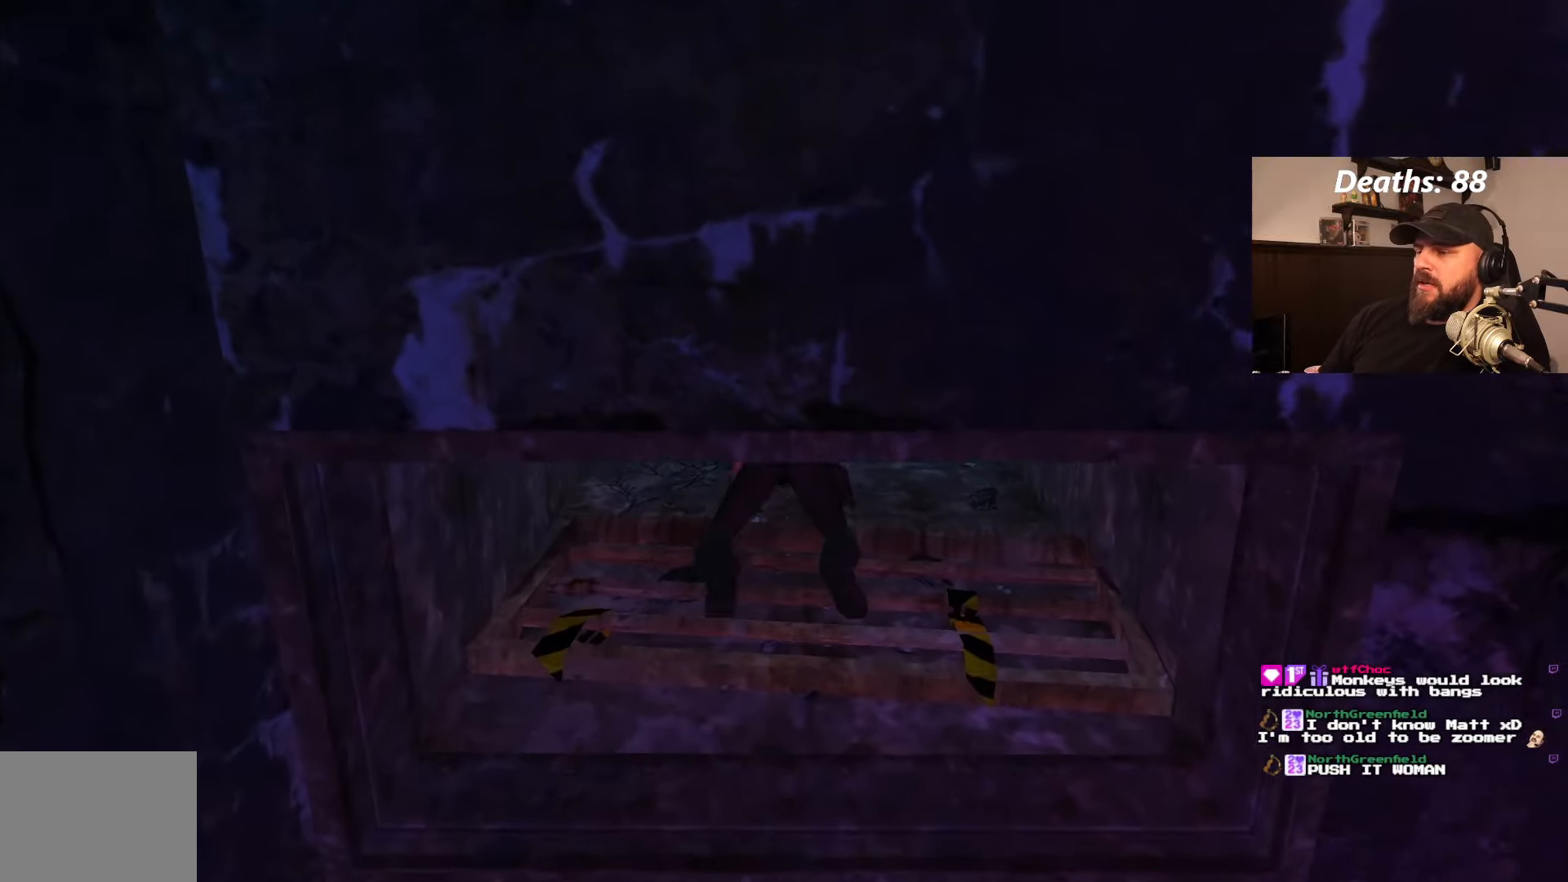
{"buttons": ["DPAD_UP"], "left_stick": "center", "right_stick": "center", "events": []}
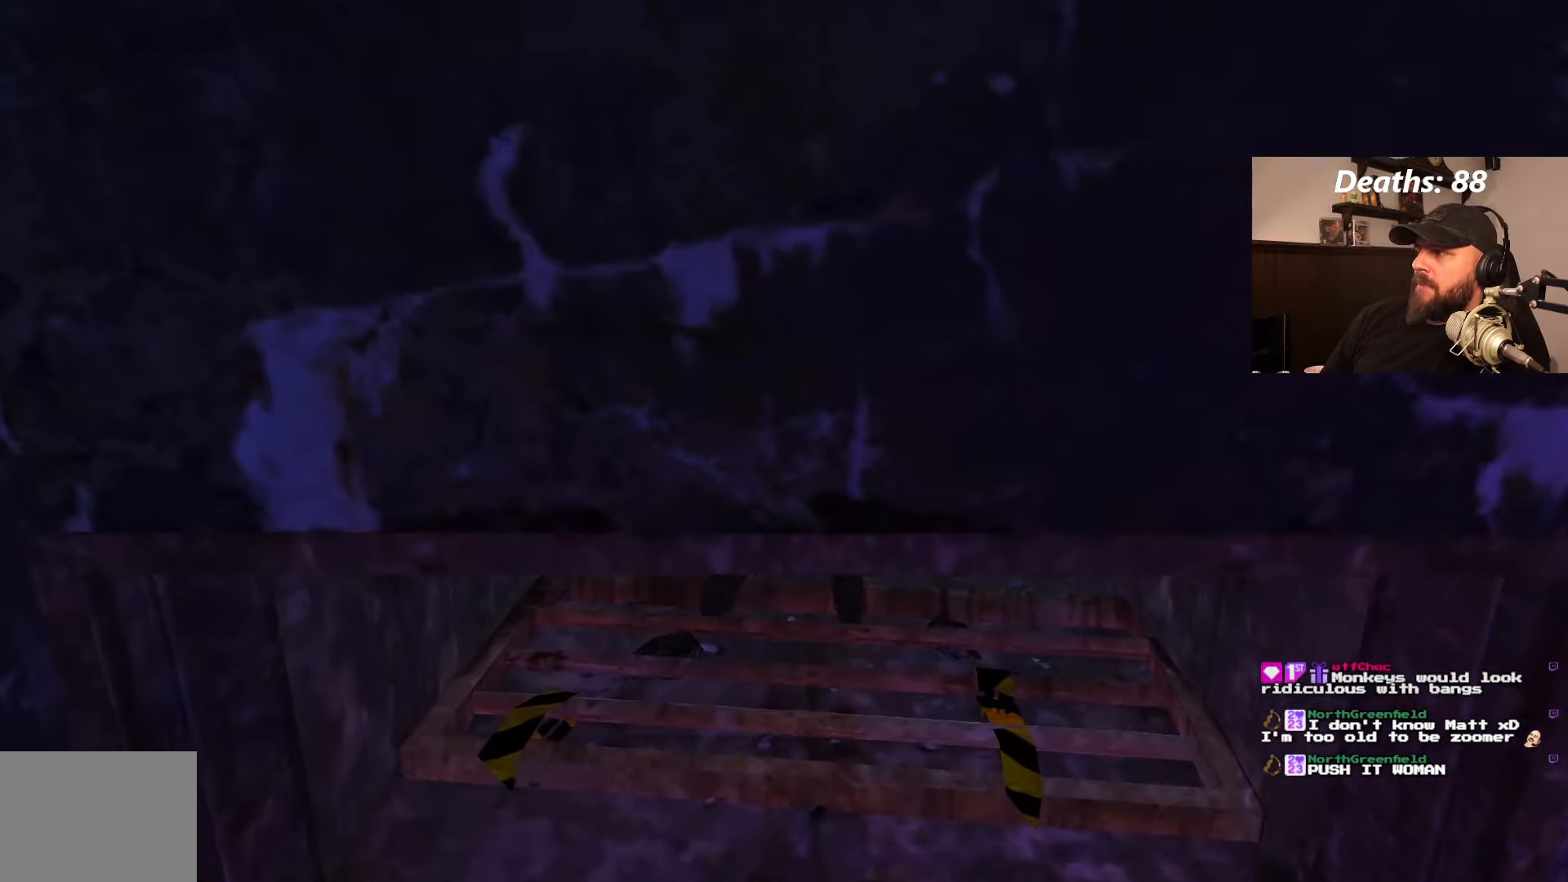
{"buttons": ["DPAD_UP"], "left_stick": "center", "right_stick": "center", "events": []}
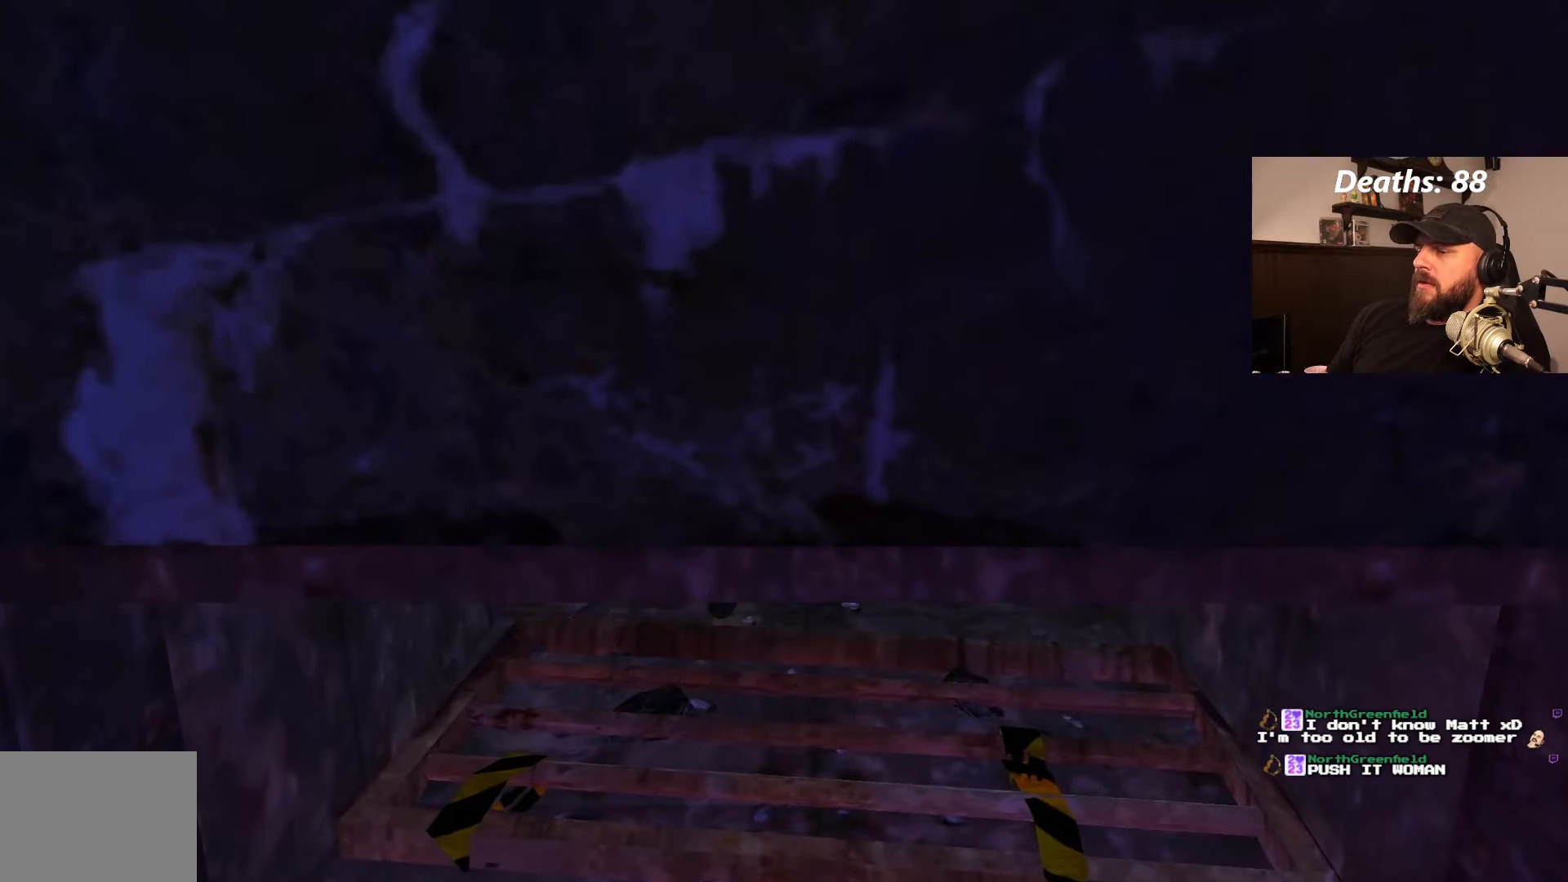
{"buttons": ["DPAD_UP"], "left_stick": "center", "right_stick": "center", "events": []}
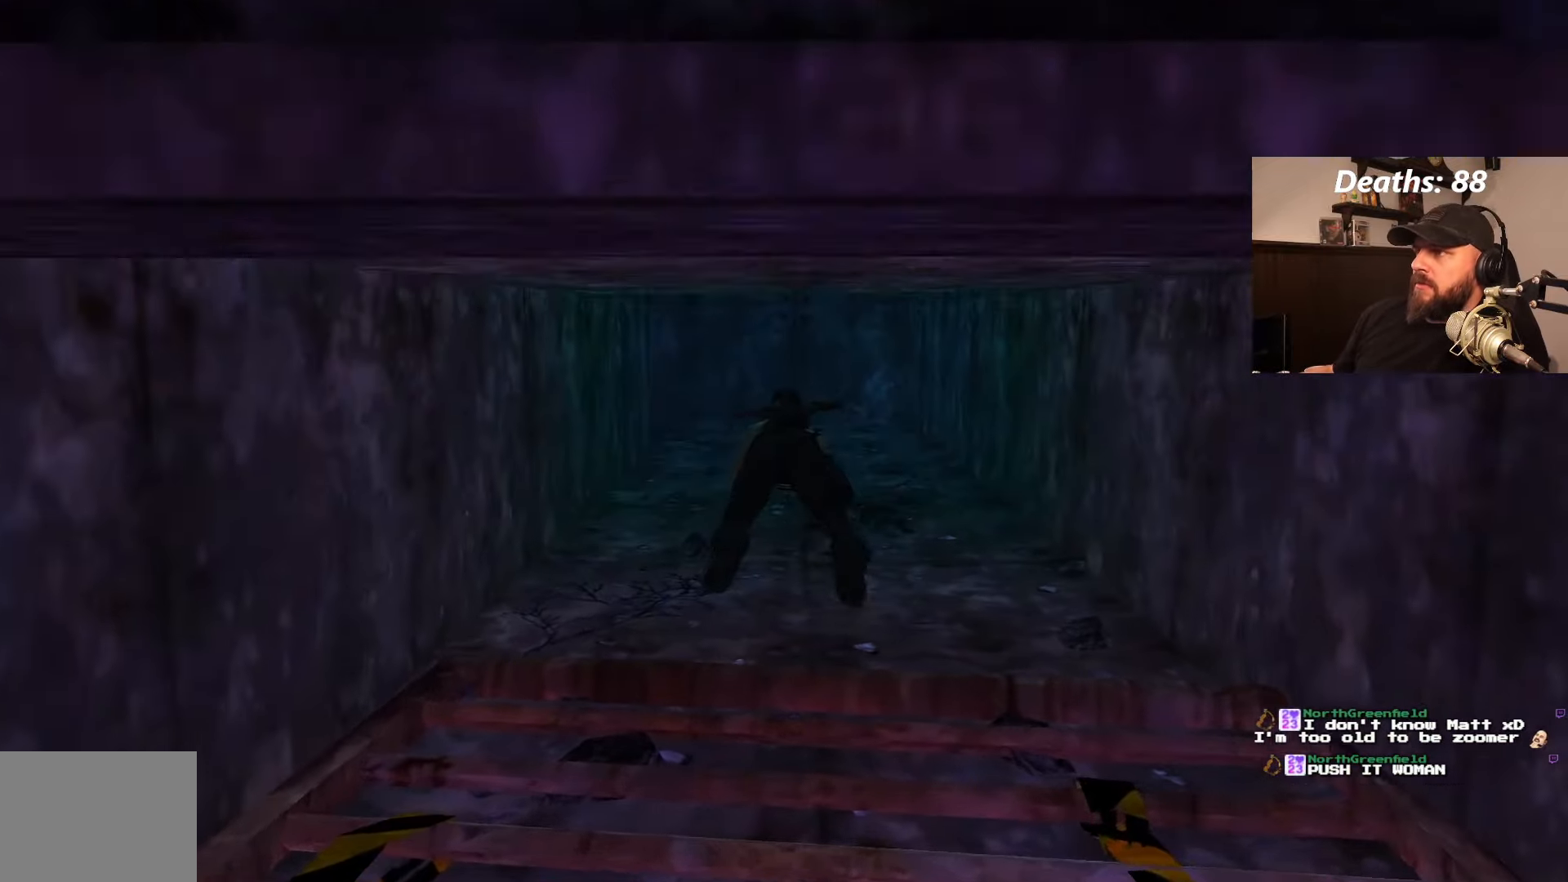
{"buttons": ["DPAD_UP"], "left_stick": "center", "right_stick": "center", "events": []}
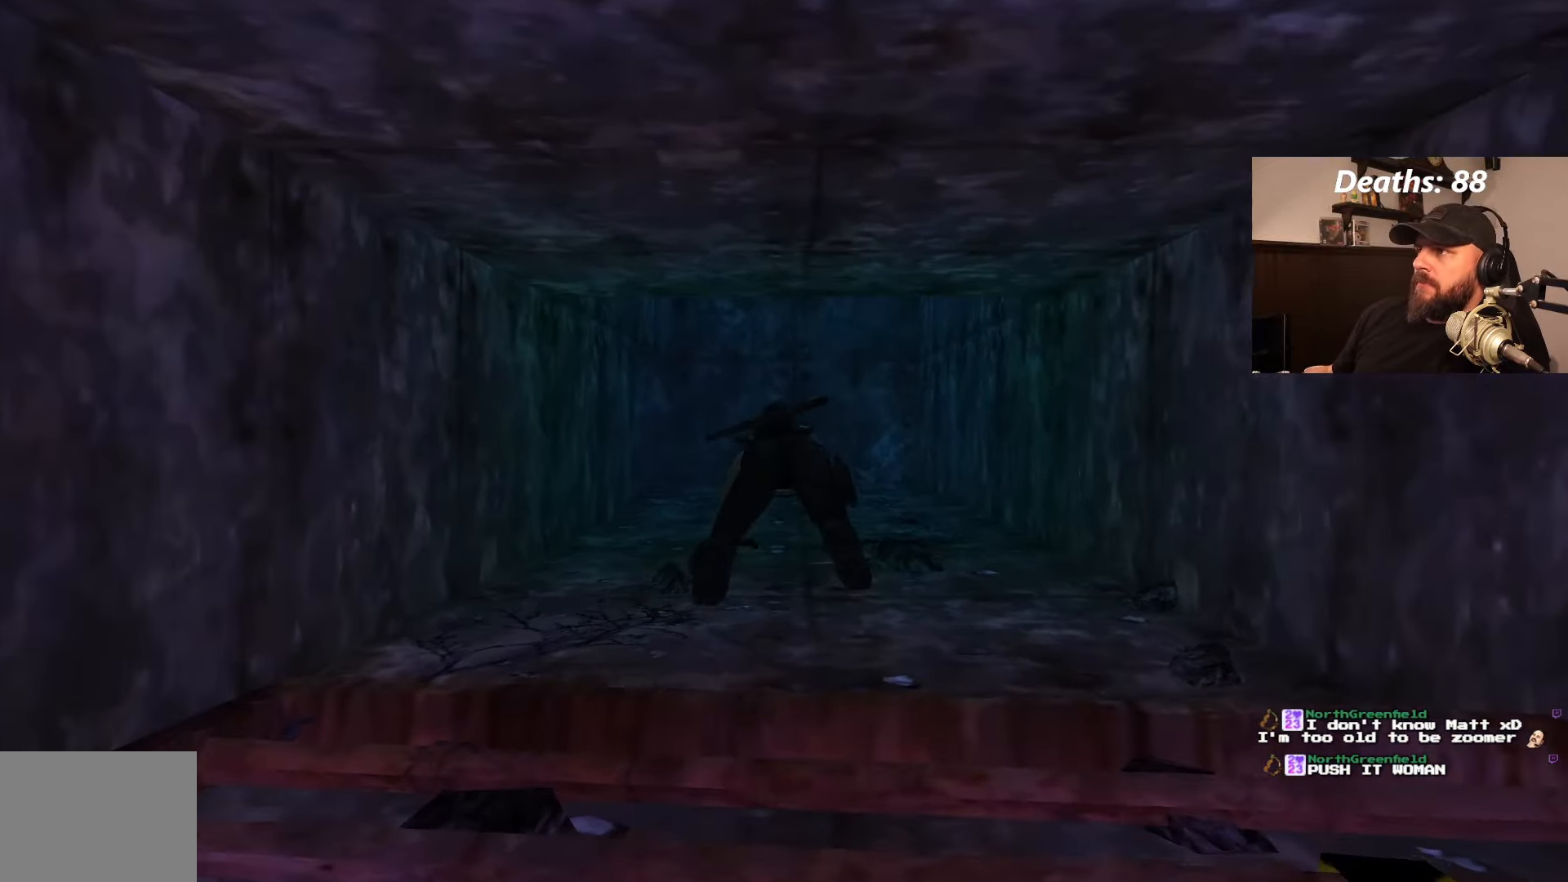
{"buttons": ["DPAD_UP"], "left_stick": "center", "right_stick": "center", "events": []}
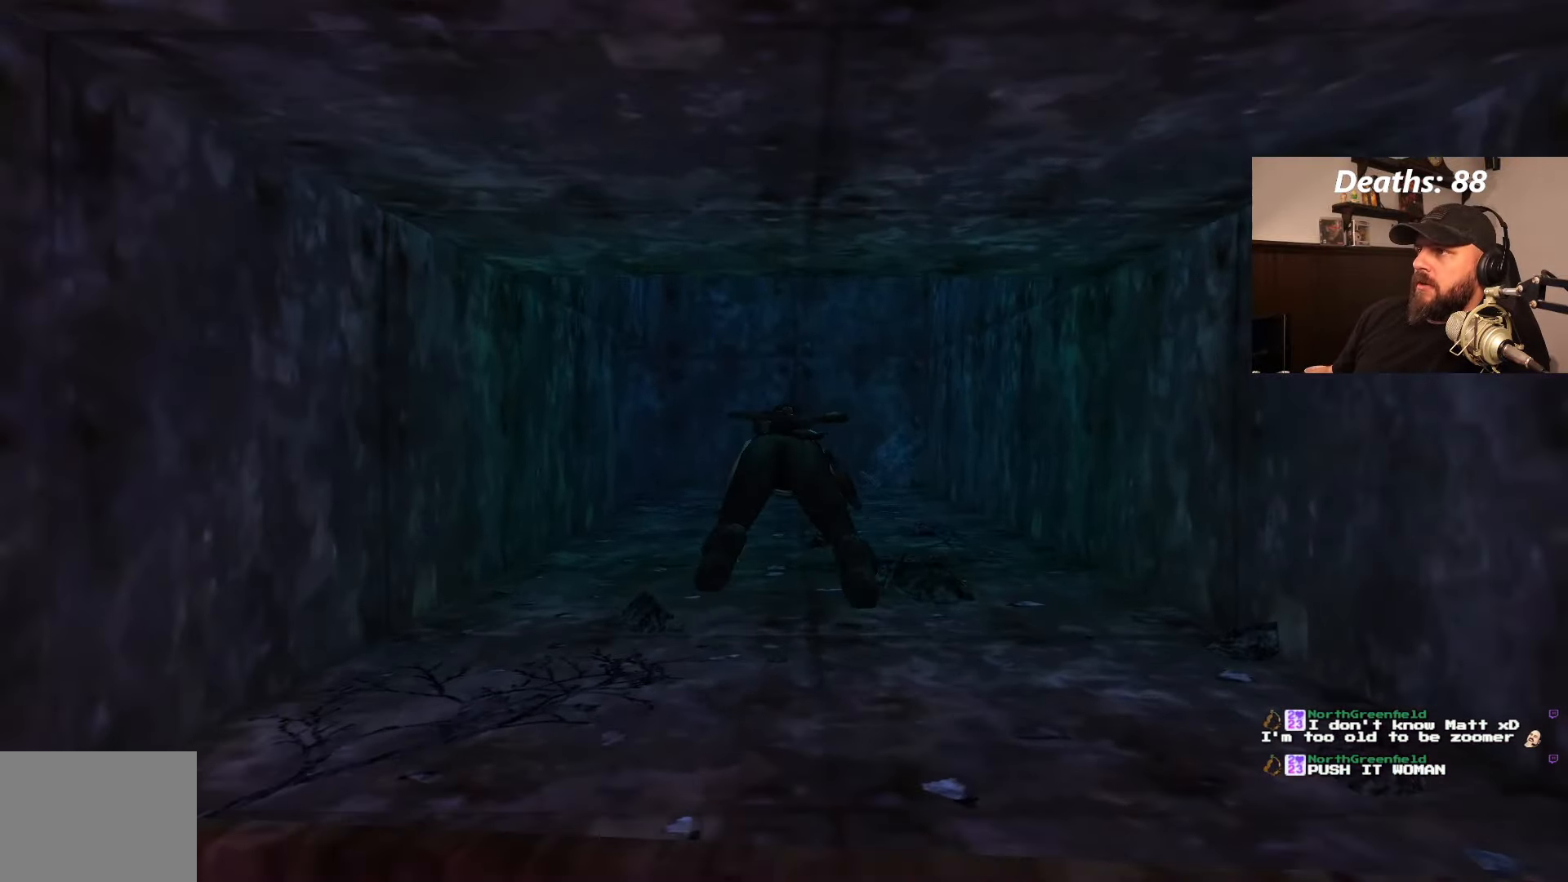
{"buttons": ["DPAD_UP"], "left_stick": "center", "right_stick": "center", "events": []}
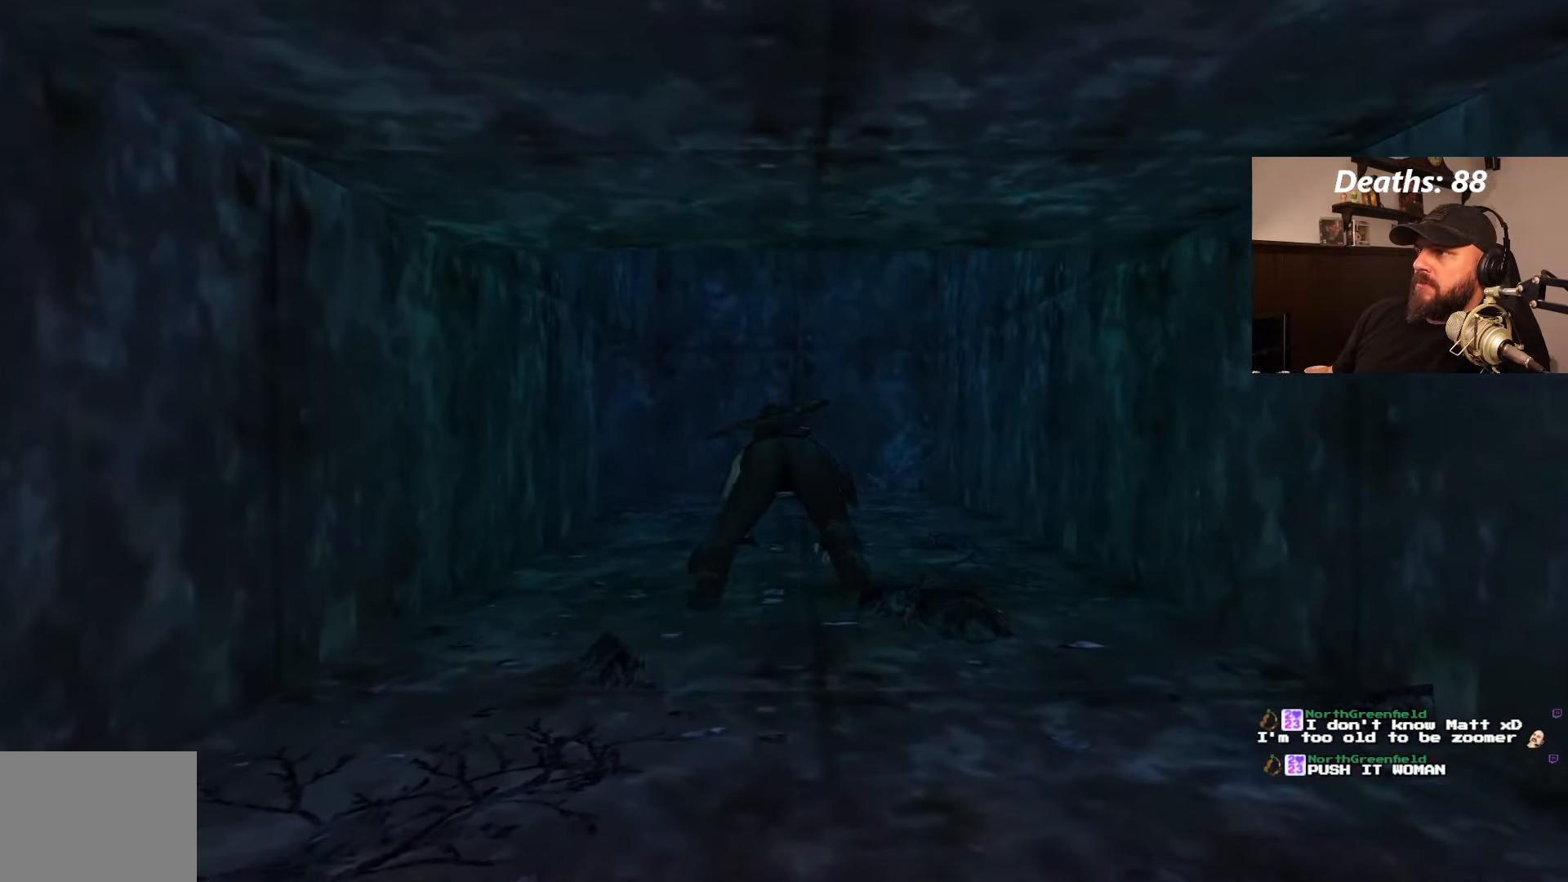
{"buttons": ["DPAD_UP"], "left_stick": "center", "right_stick": "center", "events": []}
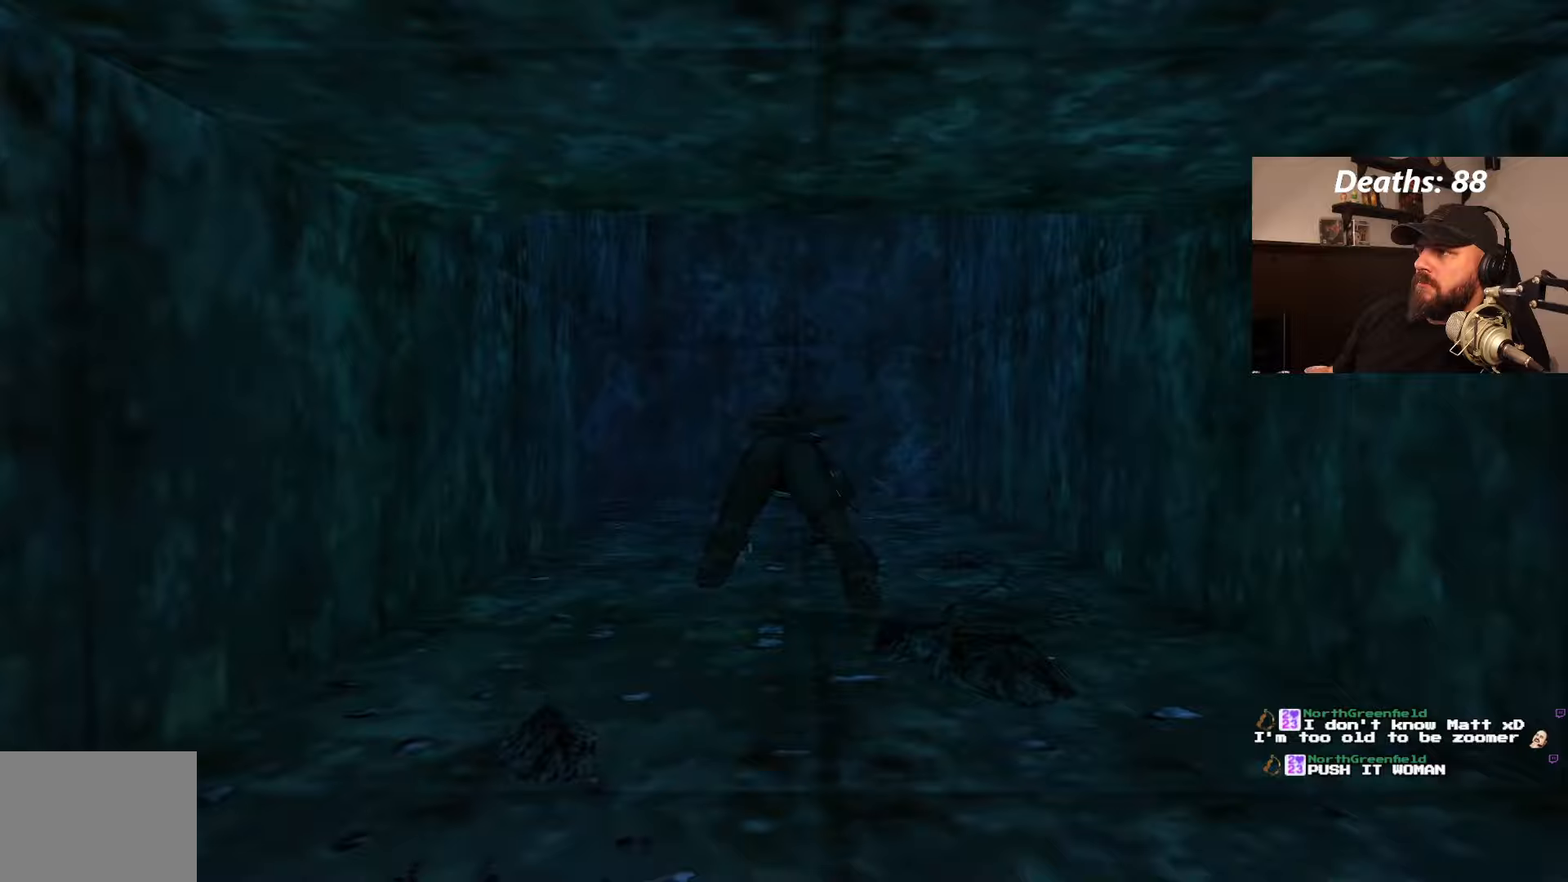
{"buttons": ["DPAD_UP"], "left_stick": "center", "right_stick": "center", "events": []}
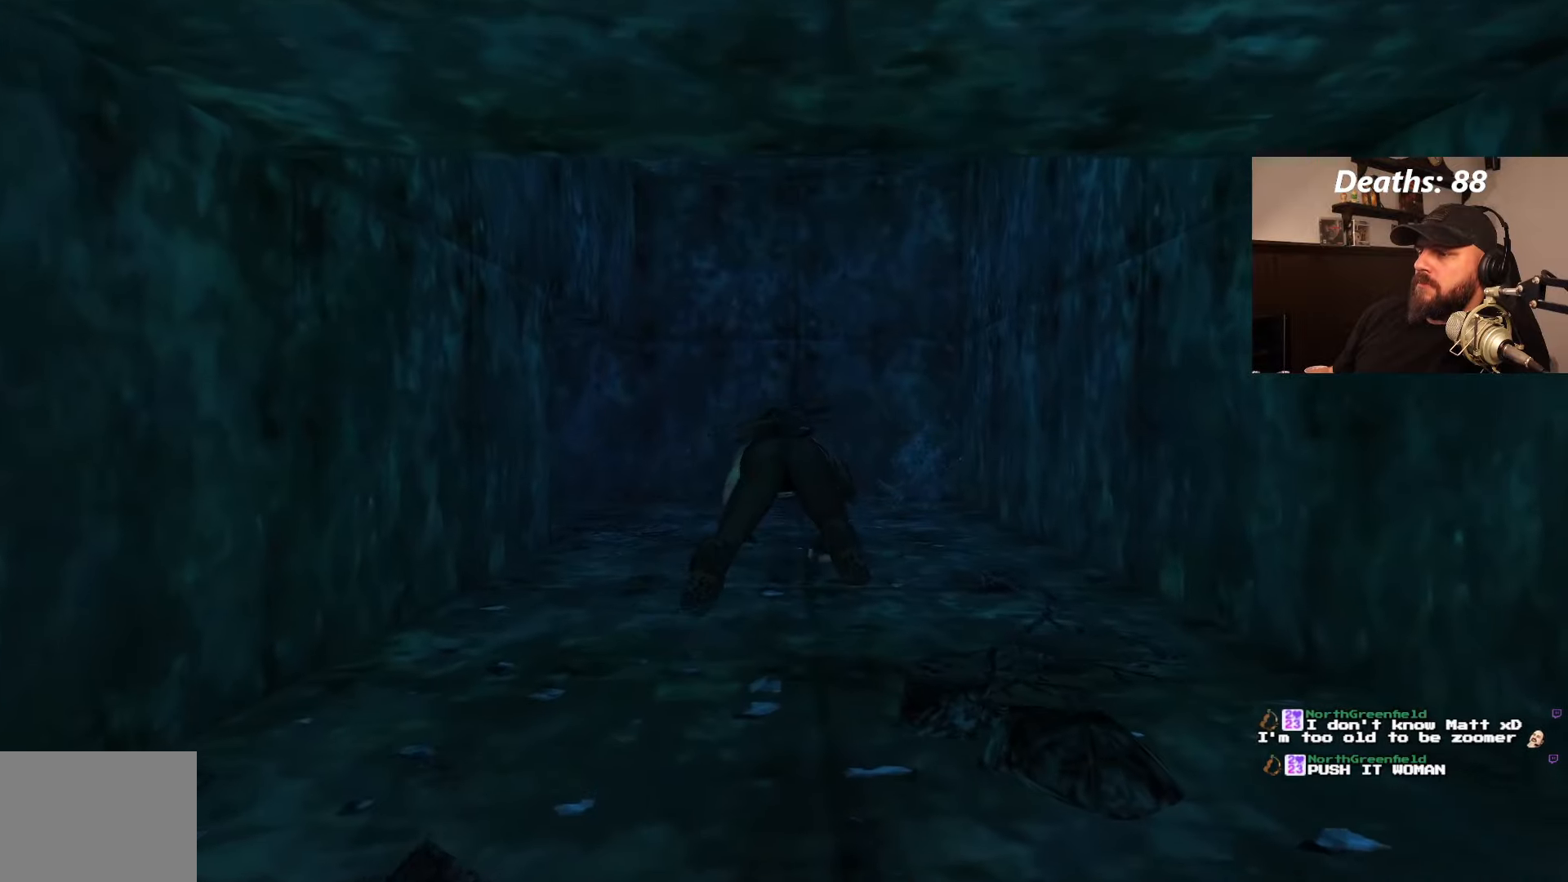
{"buttons": [], "left_stick": "center", "right_stick": "center", "events": [[483, "DPAD_UP", "up"]]}
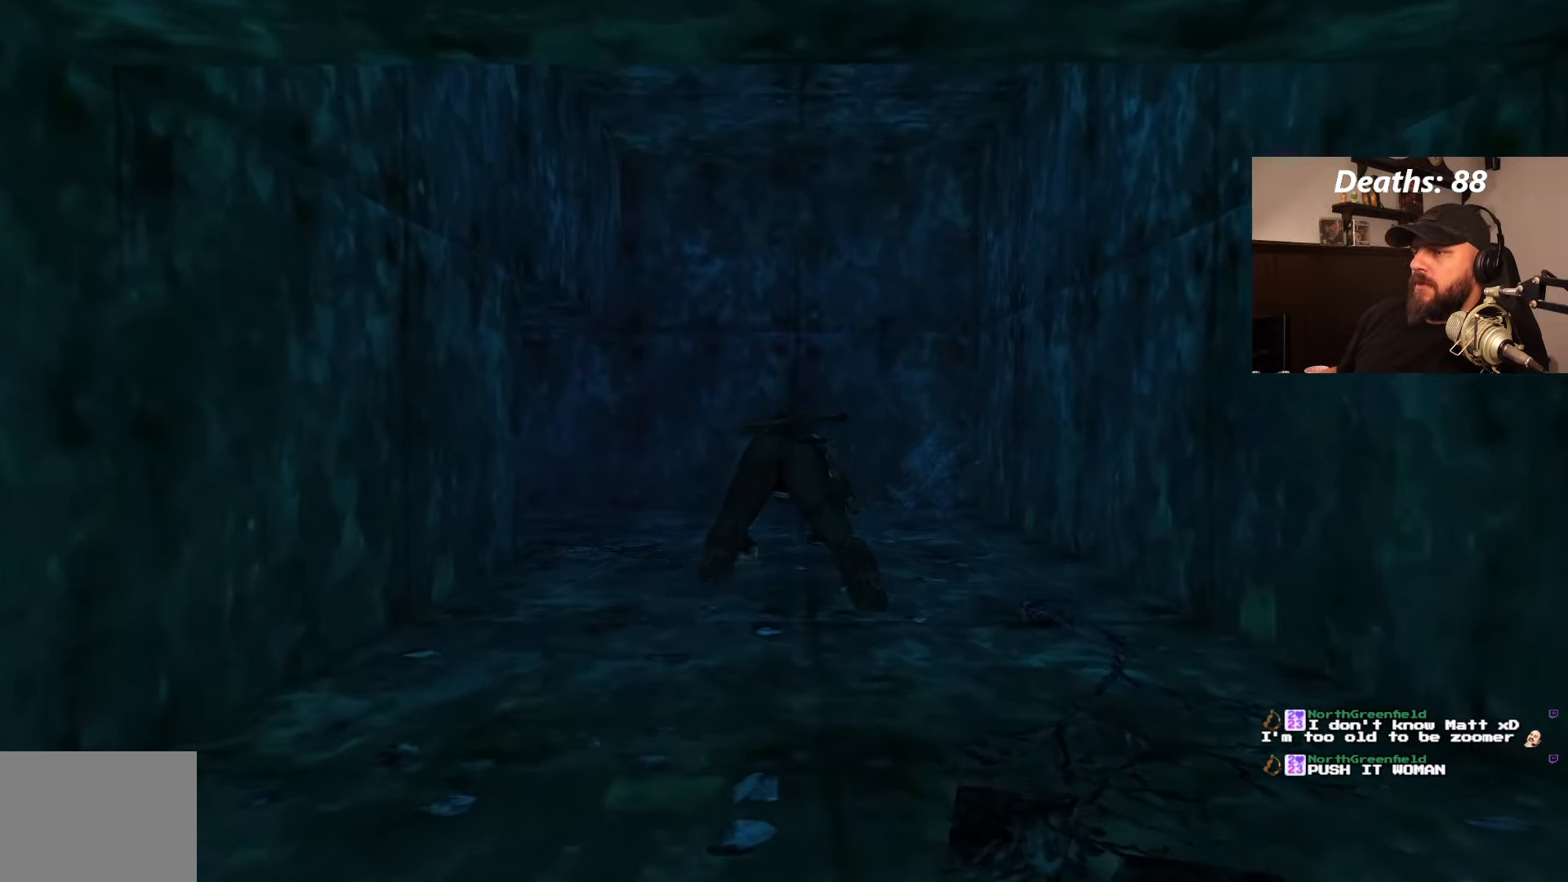
{"buttons": [], "left_stick": "center", "right_stick": "center", "events": []}
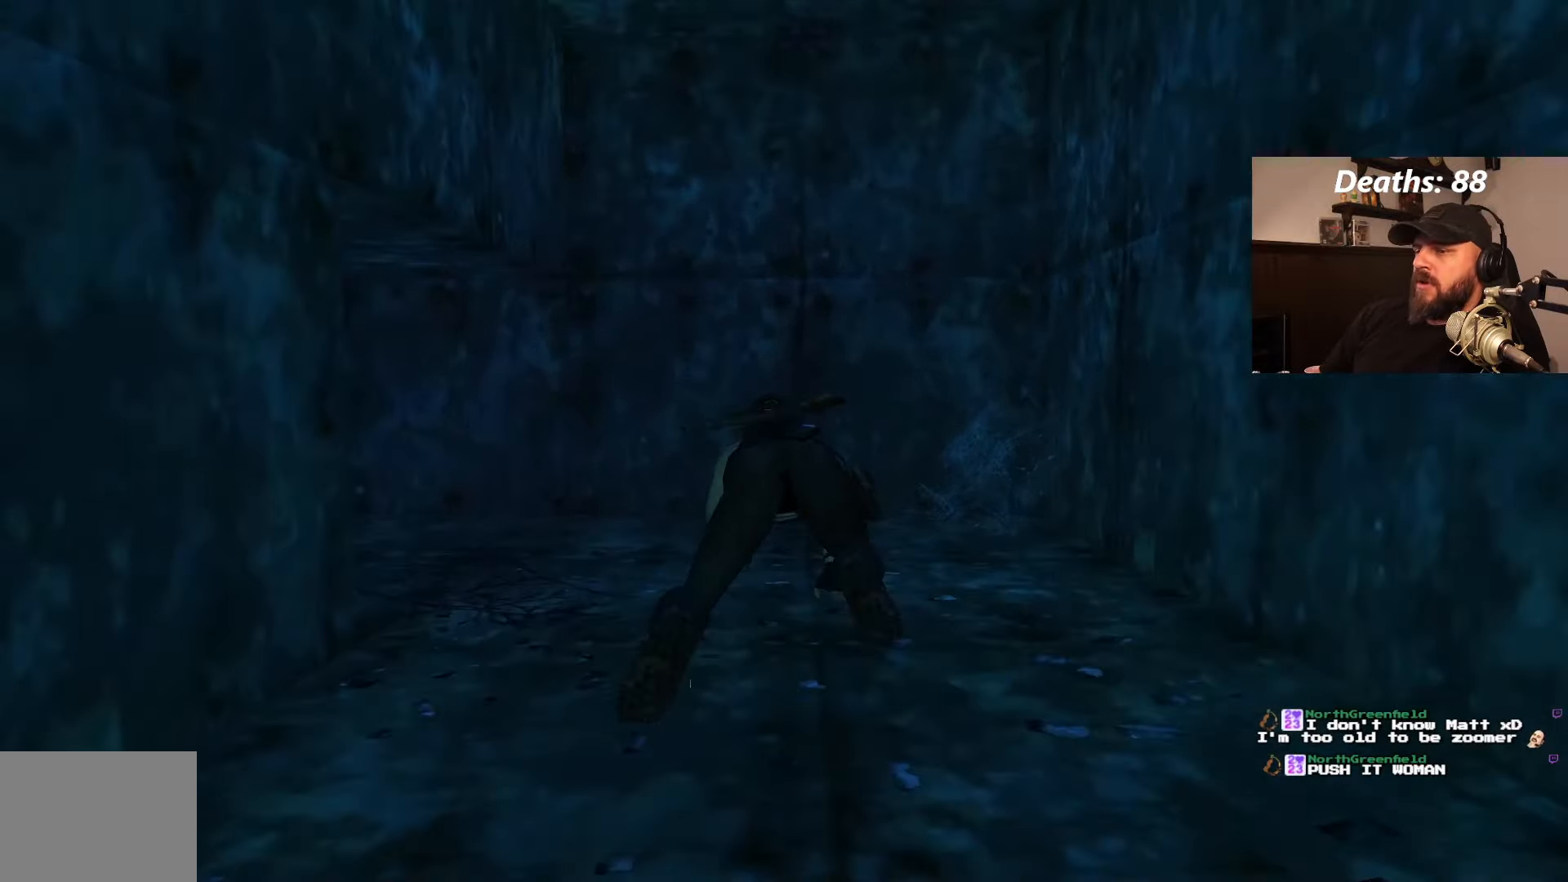
{"buttons": ["DPAD_LEFT"], "left_stick": "center", "right_stick": "center", "events": [[317, "DPAD_LEFT", "down"]]}
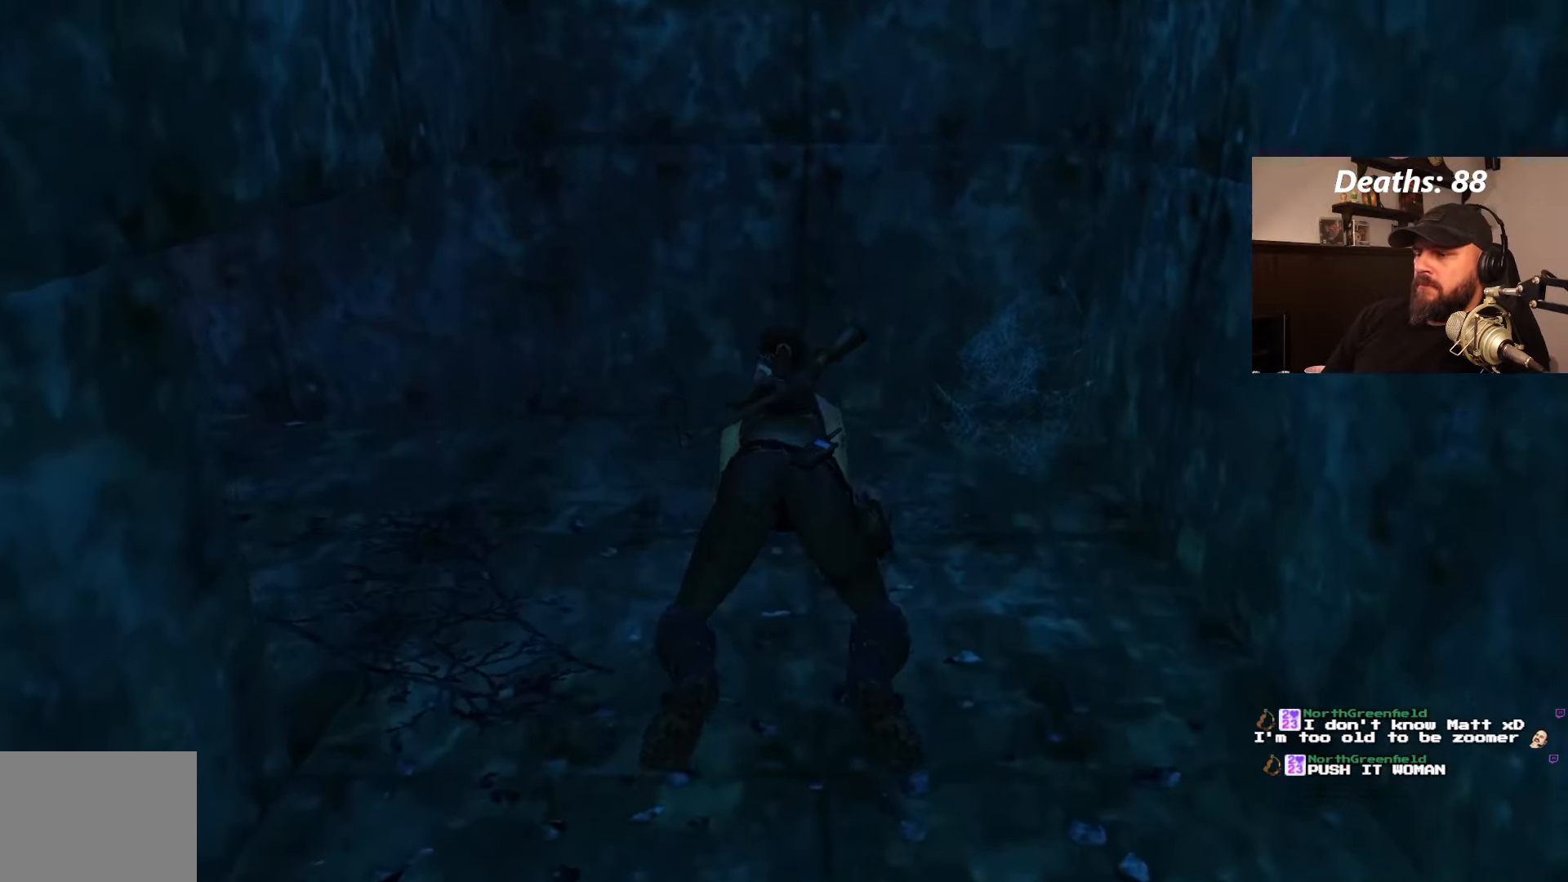
{"buttons": ["DPAD_LEFT"], "left_stick": "center", "right_stick": "center", "events": []}
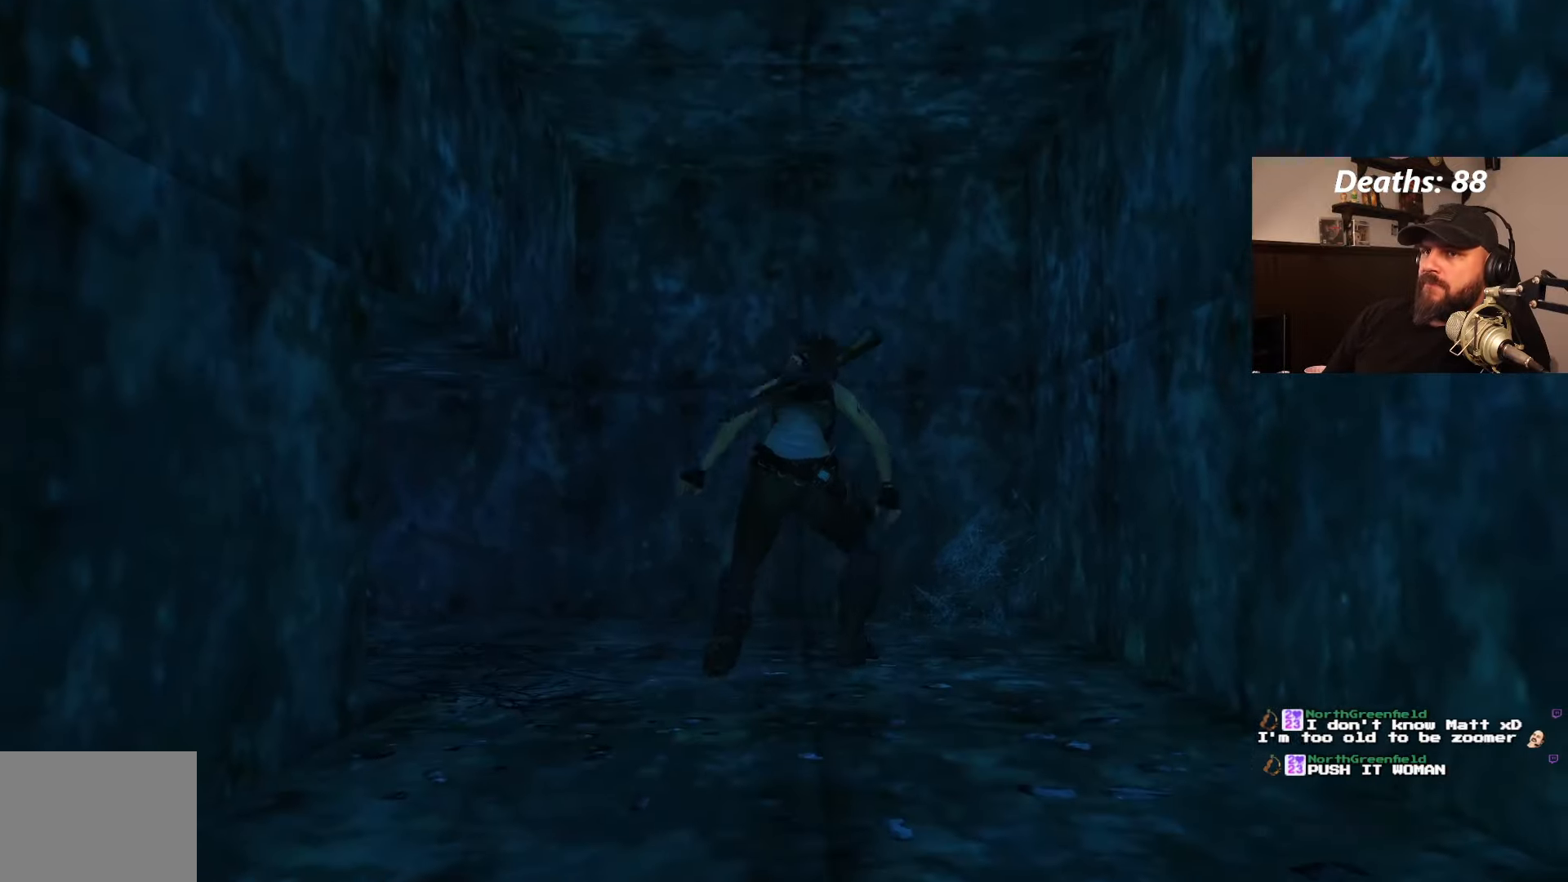
{"buttons": ["DPAD_LEFT"], "left_stick": "center", "right_stick": "center", "events": []}
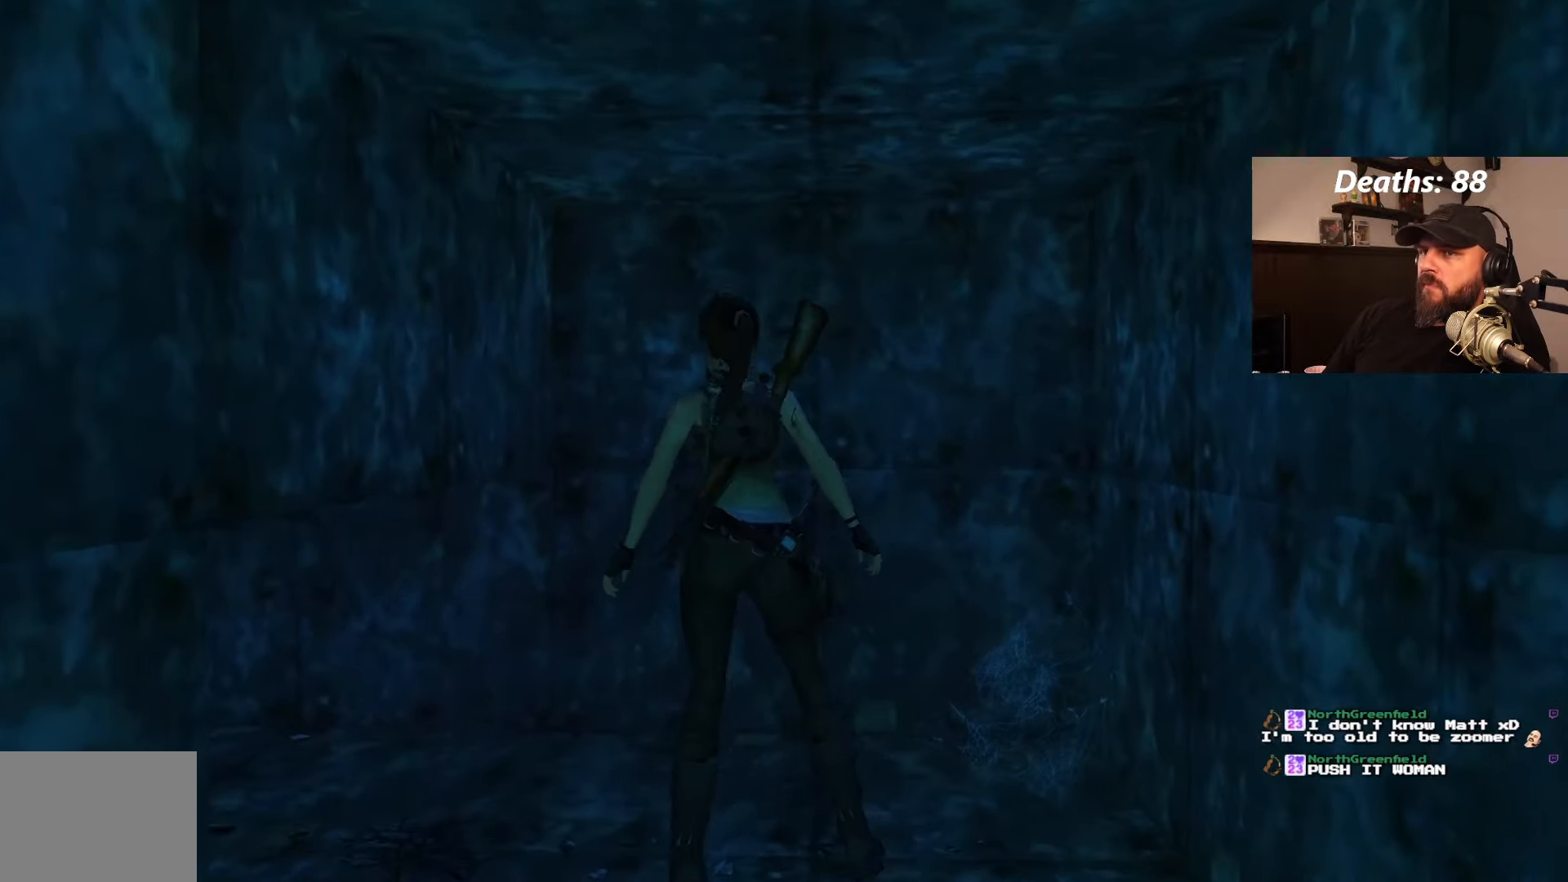
{"buttons": [], "left_stick": "center", "right_stick": "center", "events": [[467, "DPAD_LEFT", "up"]]}
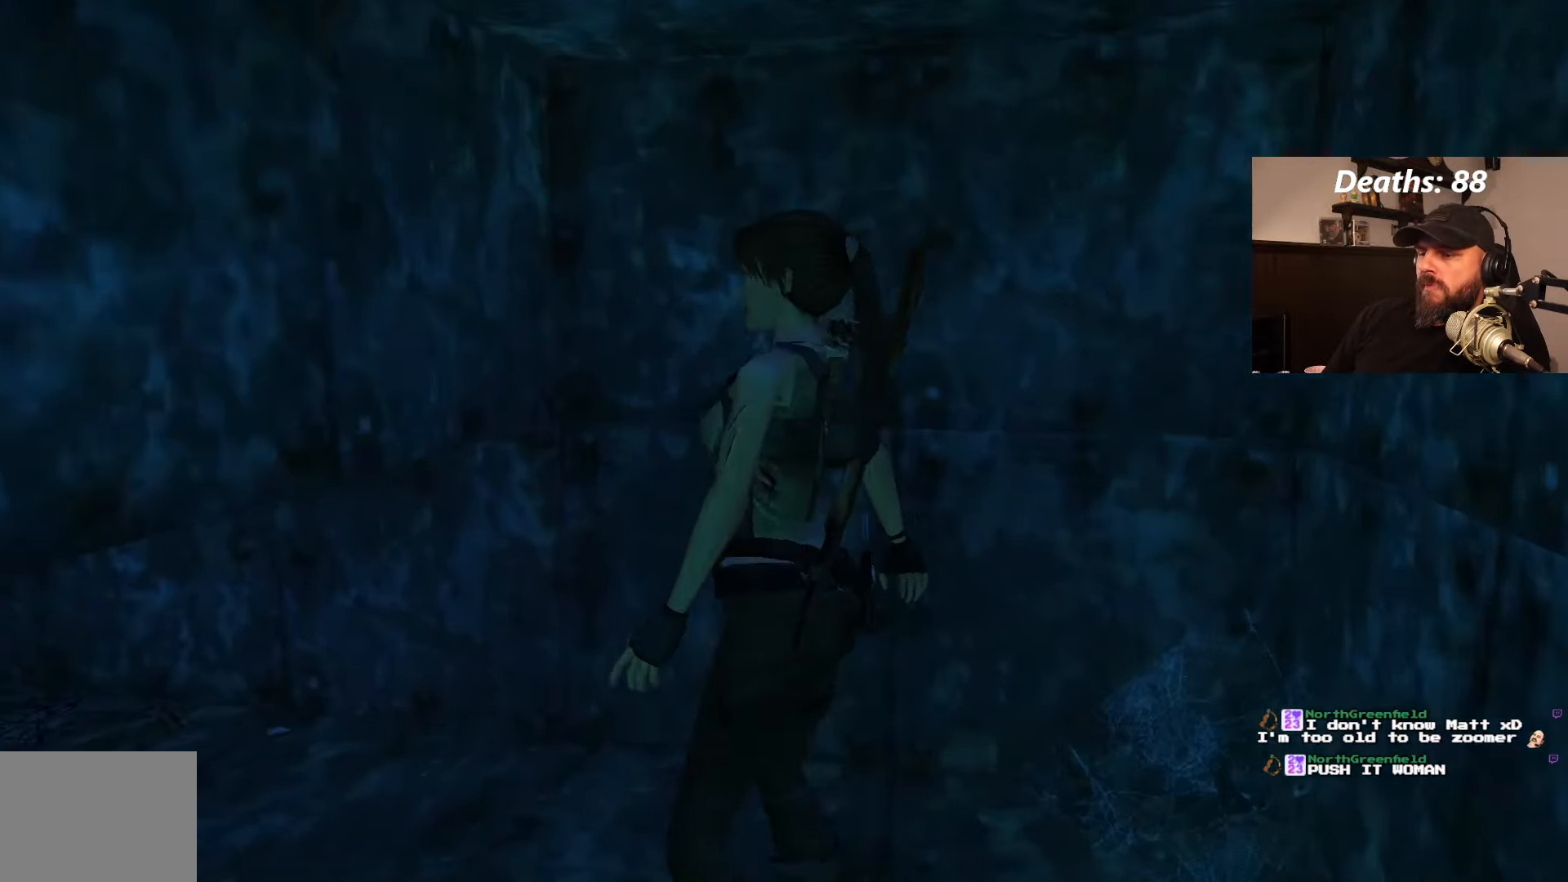
{"buttons": ["DPAD_LEFT"], "left_stick": "center", "right_stick": "center", "events": [[83, "DPAD_UP", "down"], [233, "DPAD_UP", "up"], [333, "DPAD_LEFT", "down"]]}
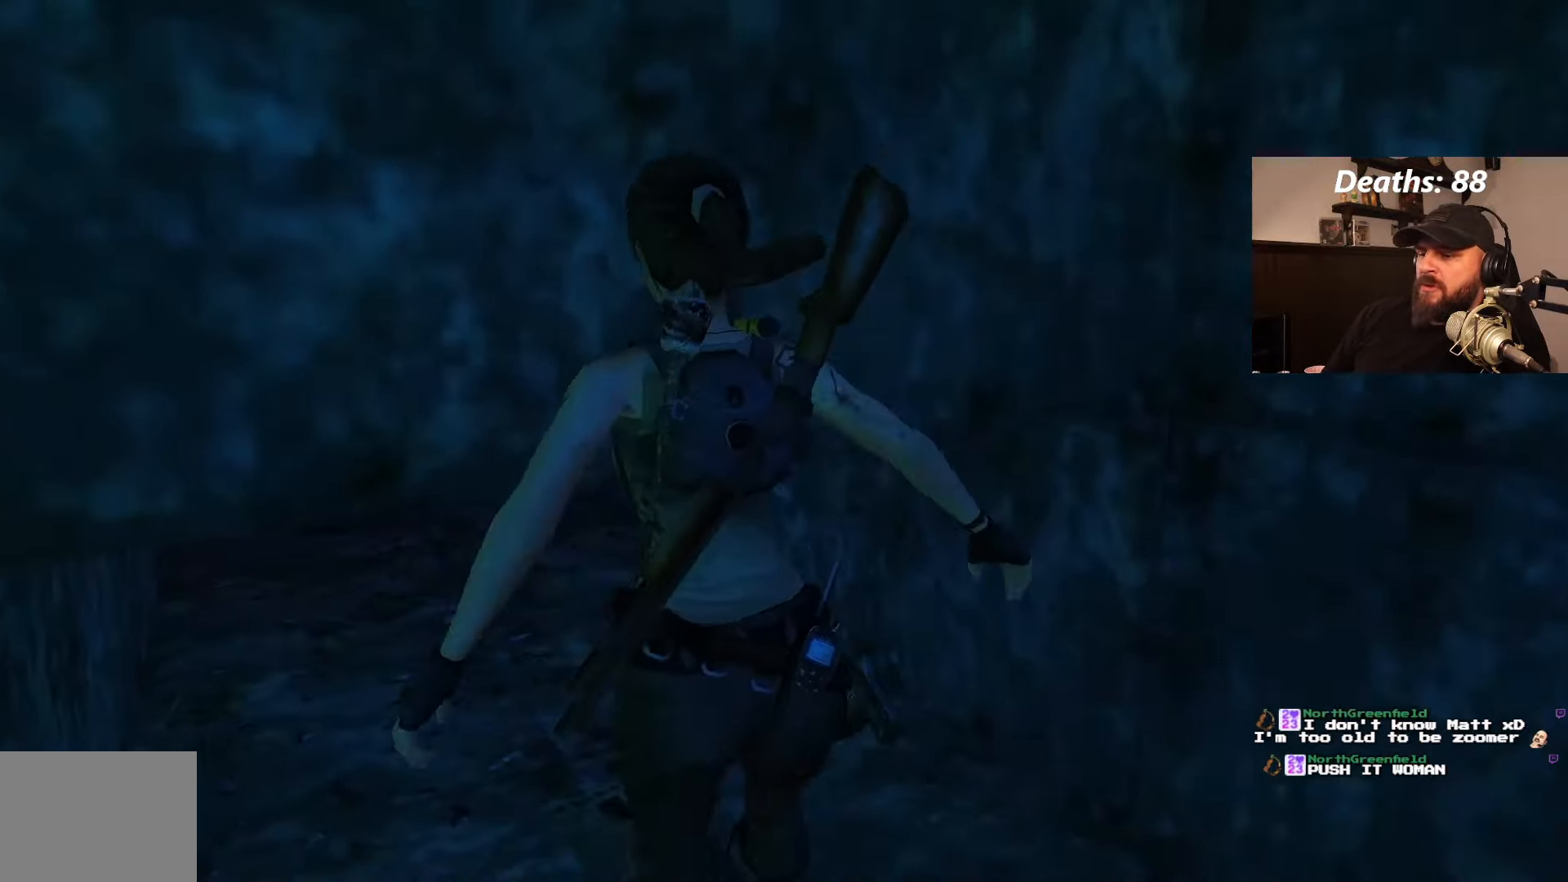
{"buttons": ["L1", "DPAD_DOWN"], "left_stick": "center", "right_stick": "center", "events": [[133, "DPAD_LEFT", "up"], [234, "L1", "down"], [500, "DPAD_DOWN", "down"]]}
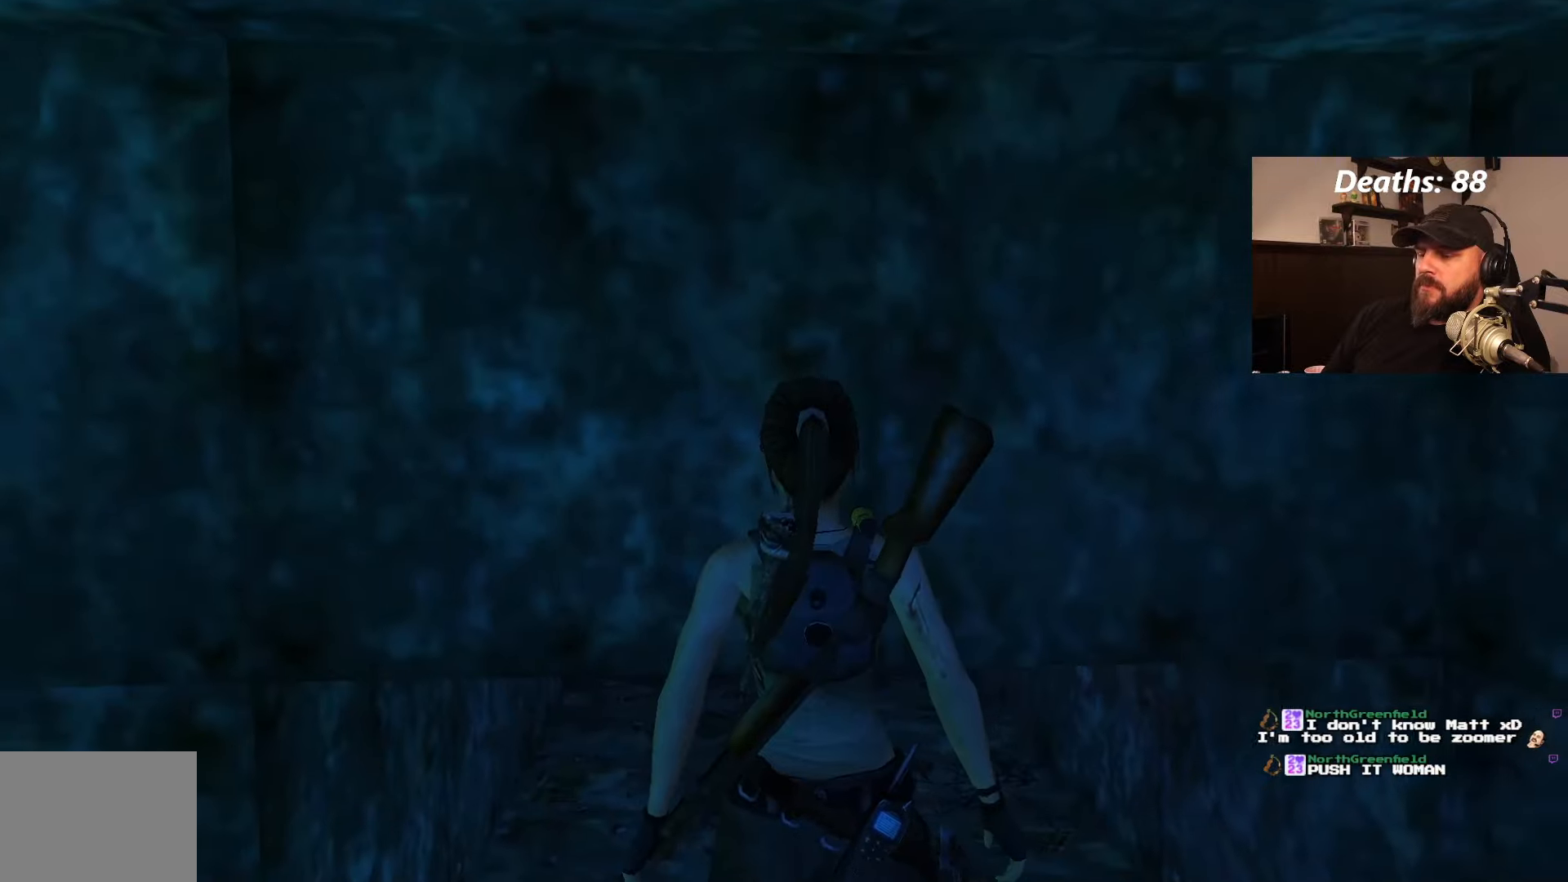
{"buttons": ["L1"], "left_stick": "center", "right_stick": "center", "events": [[400, "DPAD_DOWN", "up"]]}
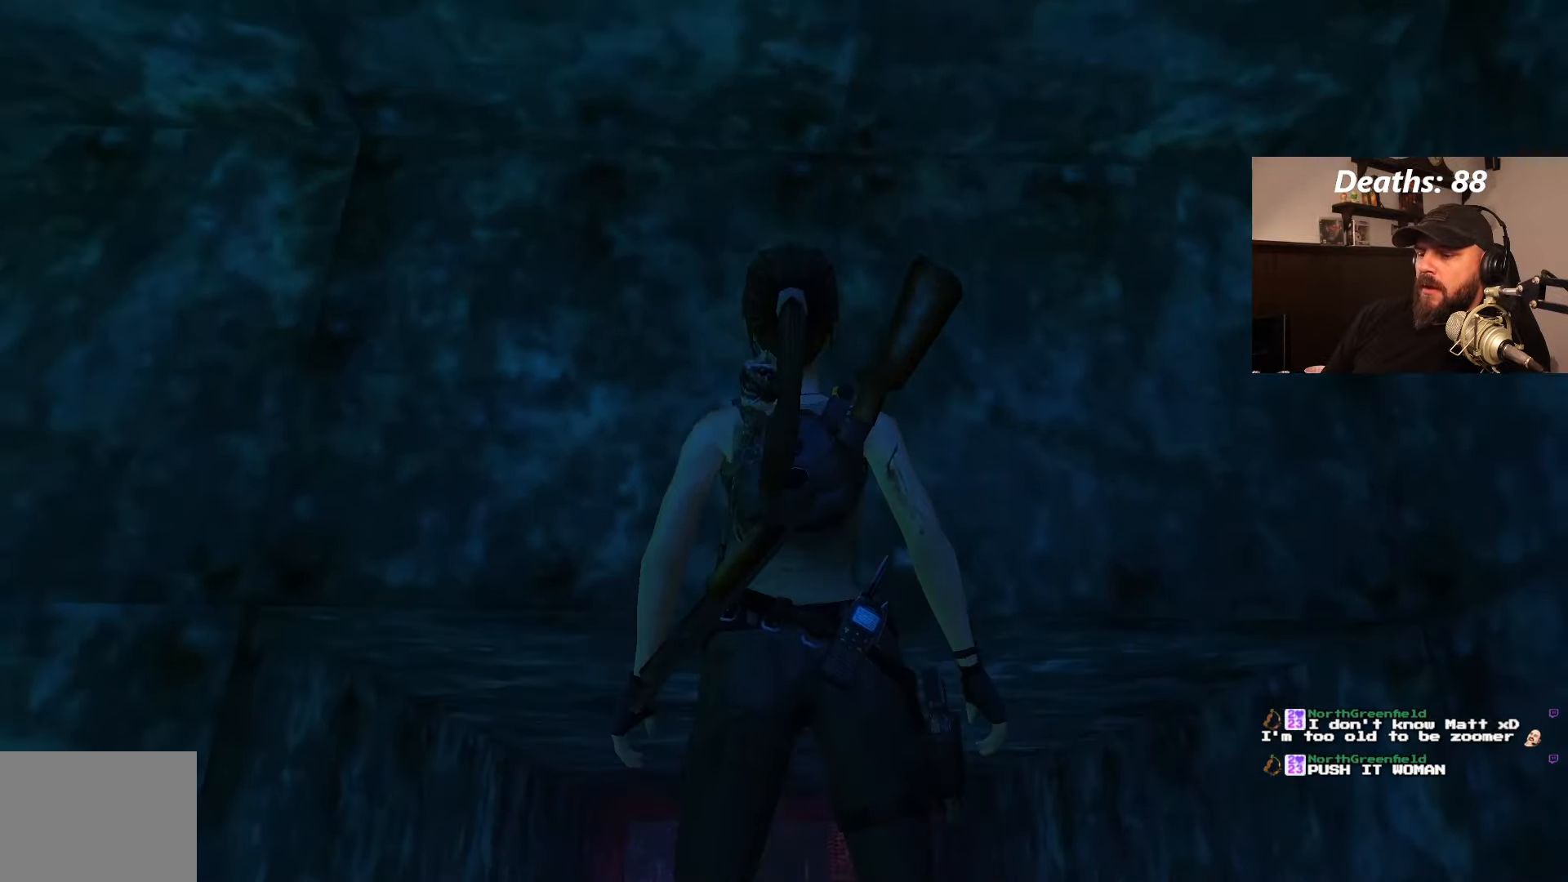
{"buttons": ["L1"], "left_stick": "center", "right_stick": "center", "events": [[117, "DPAD_UP", "down"], [167, "DPAD_LEFT", "down"], [217, "DPAD_UP", "up"], [434, "DPAD_LEFT", "up"]]}
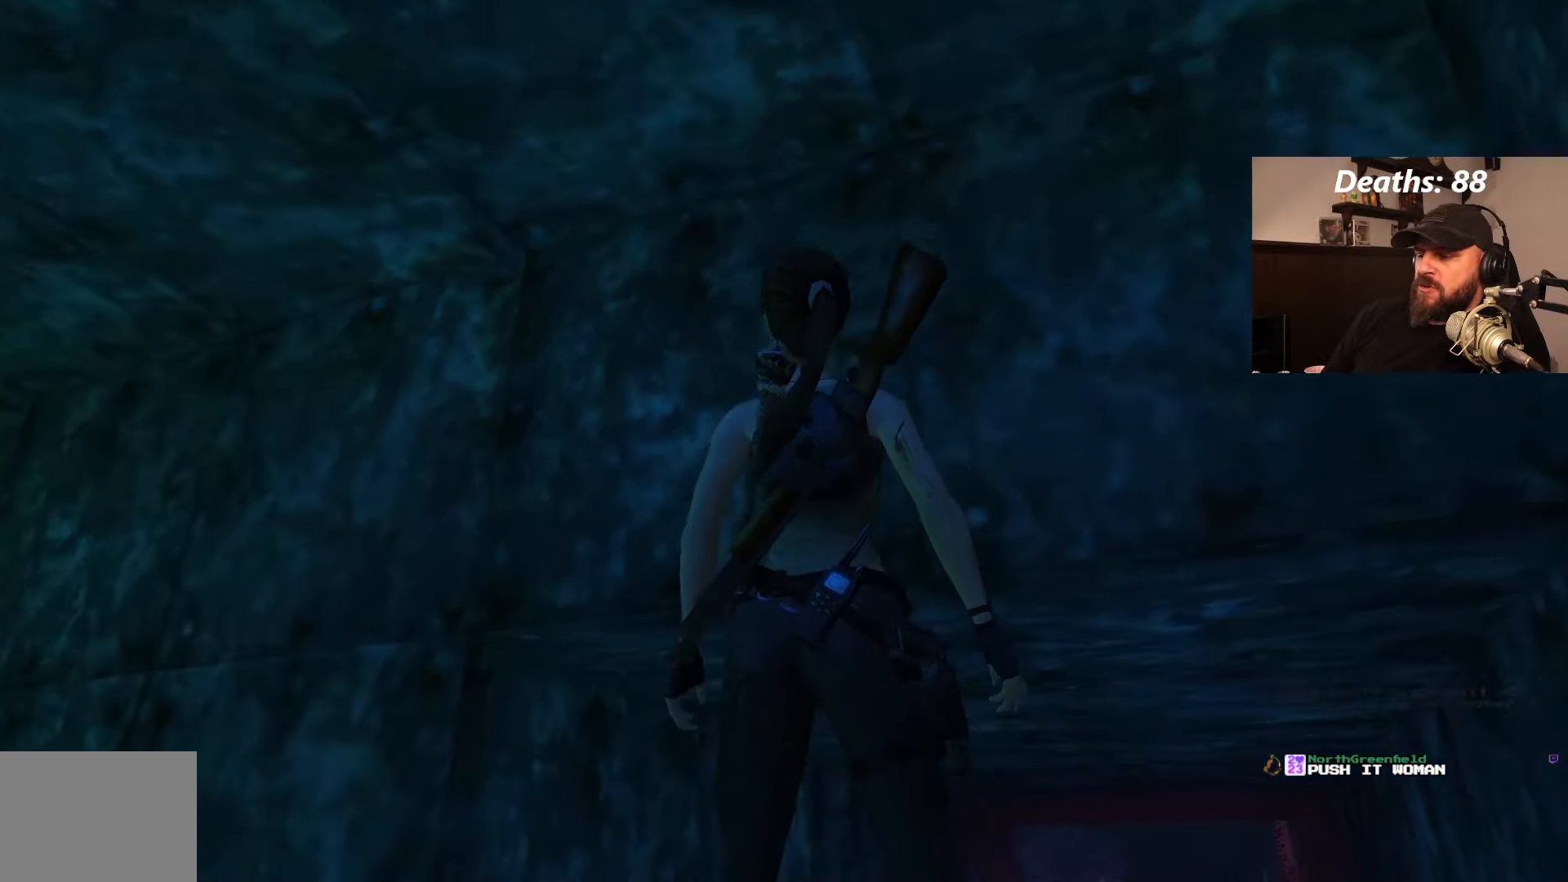
{"buttons": [], "left_stick": "center", "right_stick": "center", "events": [[150, "L1", "up"]]}
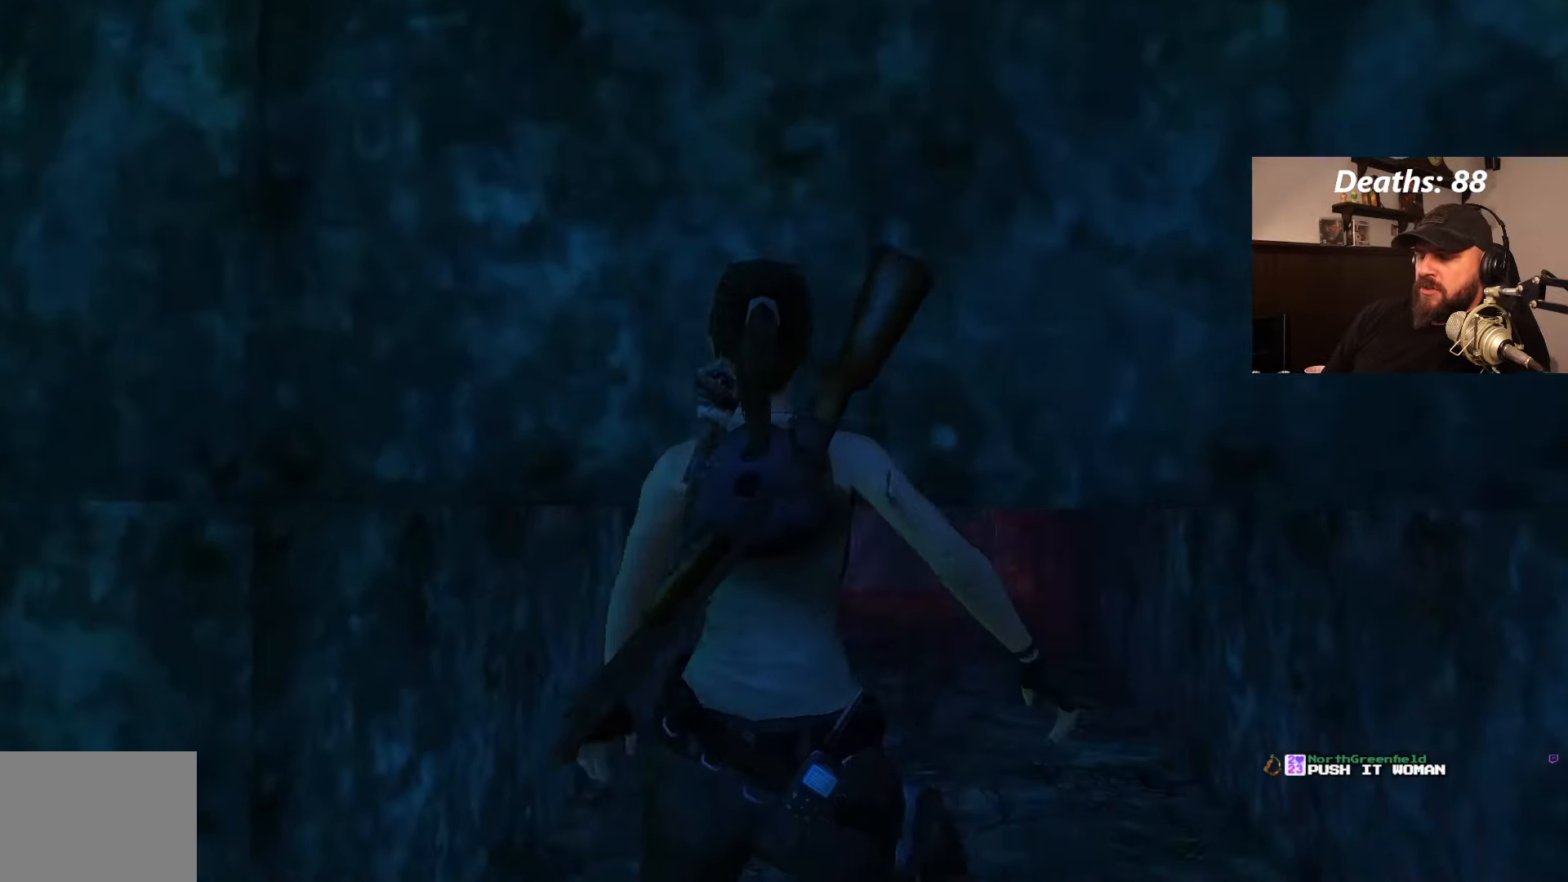
{"buttons": [], "left_stick": "center", "right_stick": "center", "events": []}
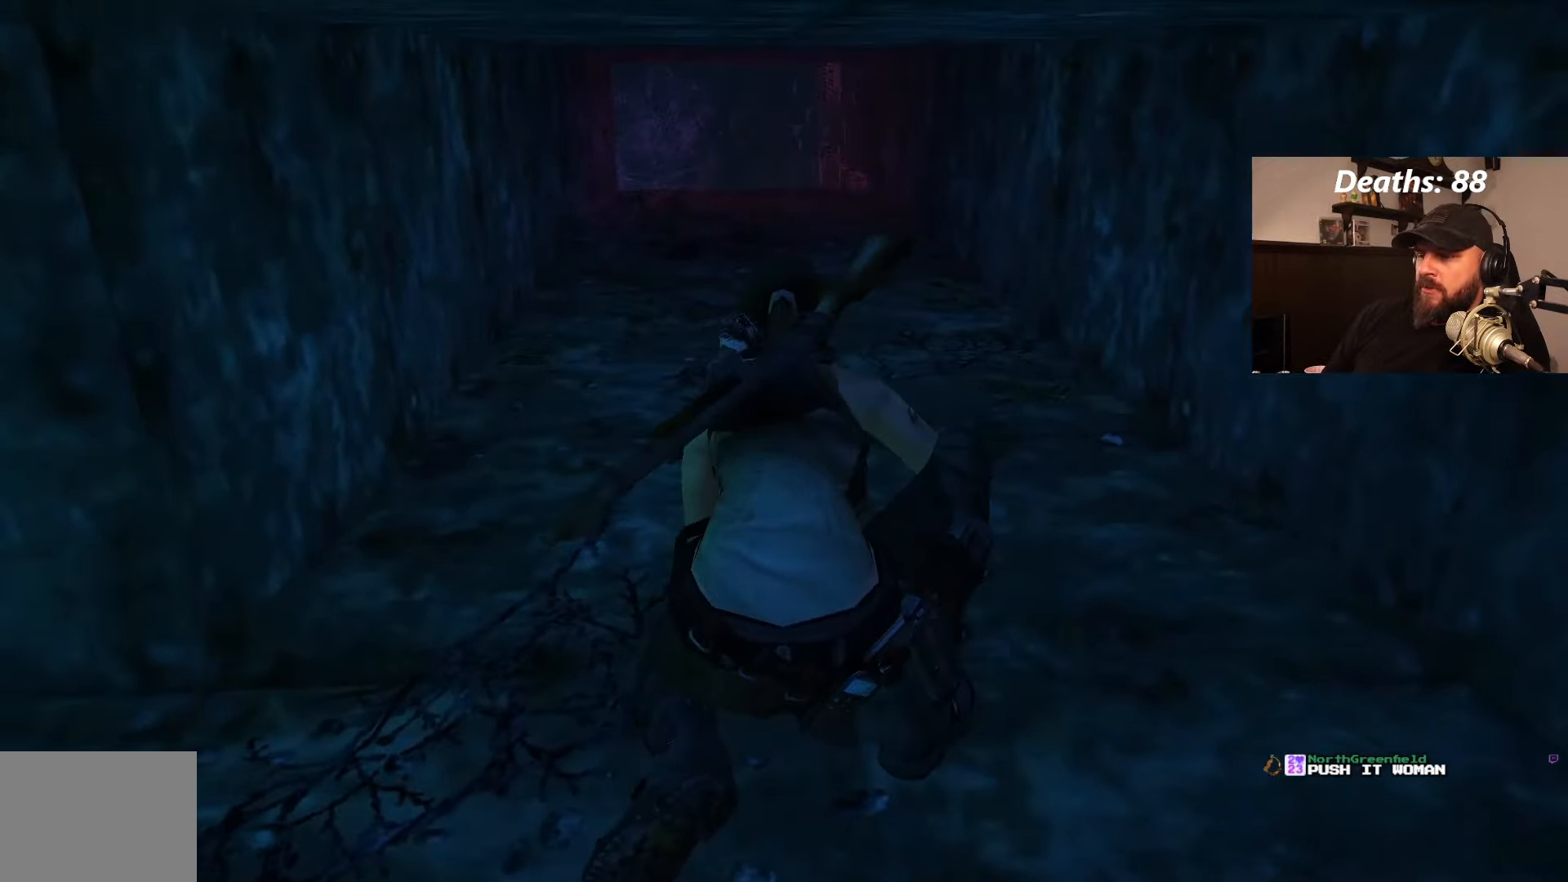
{"buttons": [], "left_stick": "center", "right_stick": "center", "events": []}
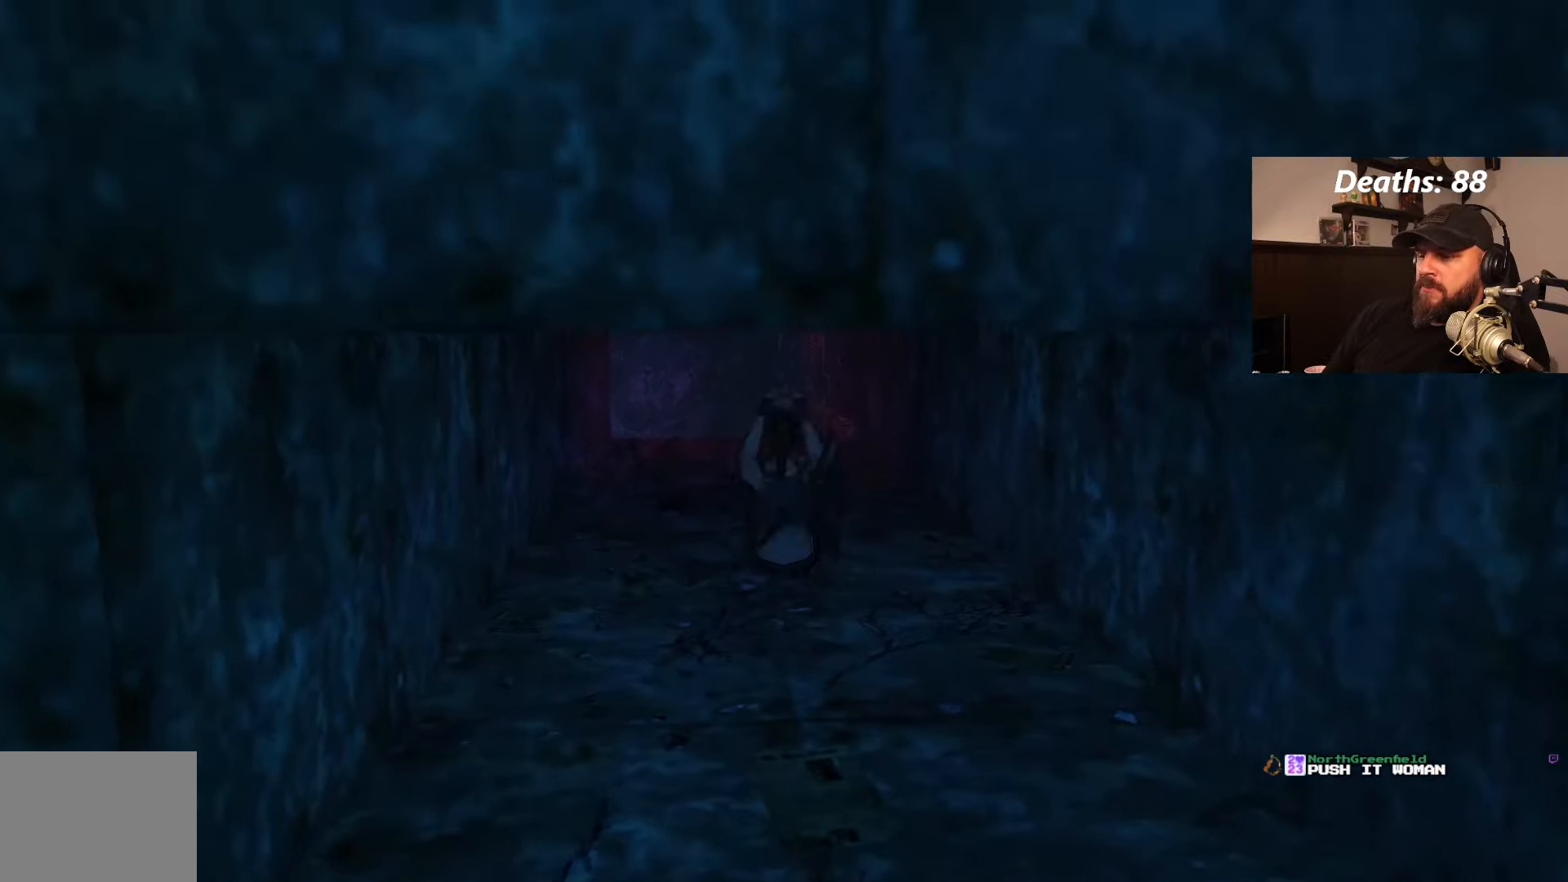
{"buttons": [], "left_stick": "center", "right_stick": "center"}
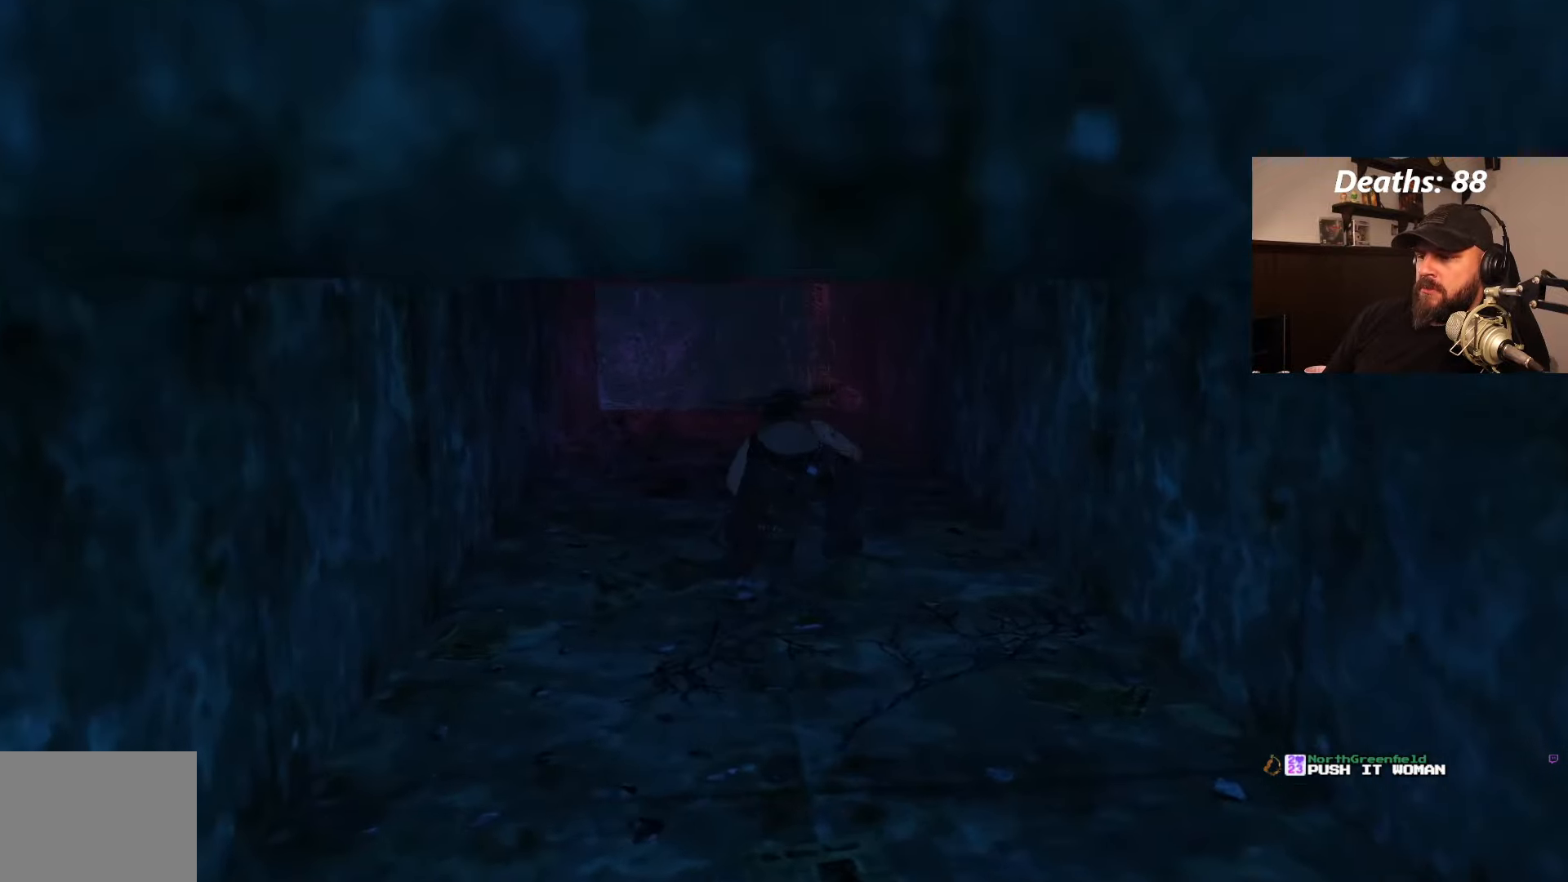
{"buttons": [], "left_stick": "center", "right_stick": "center", "events": []}
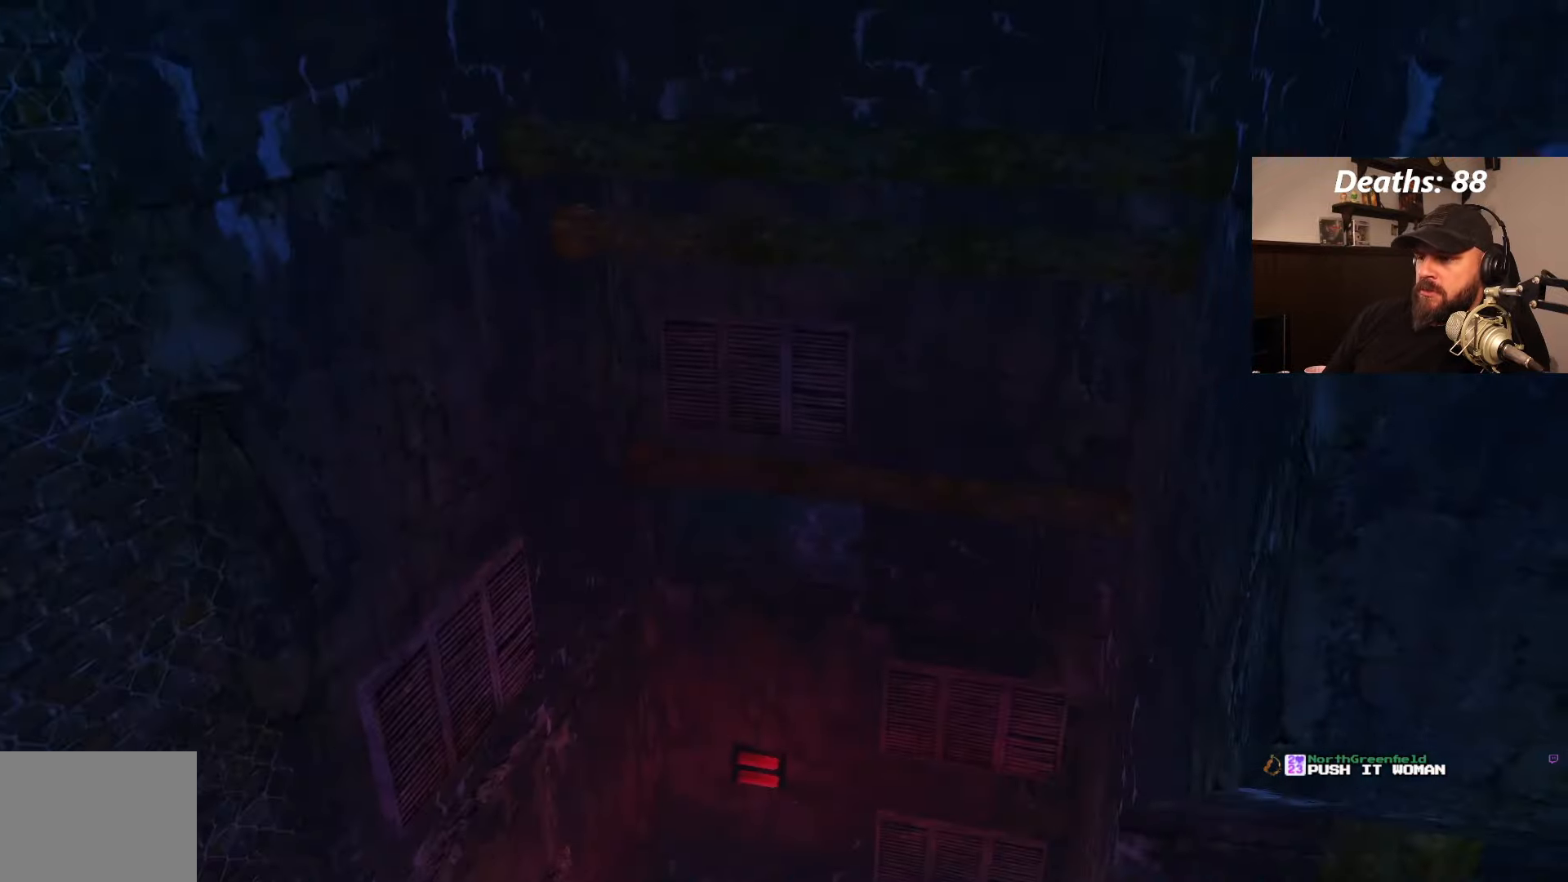
{"buttons": [], "left_stick": "center", "right_stick": "center", "events": []}